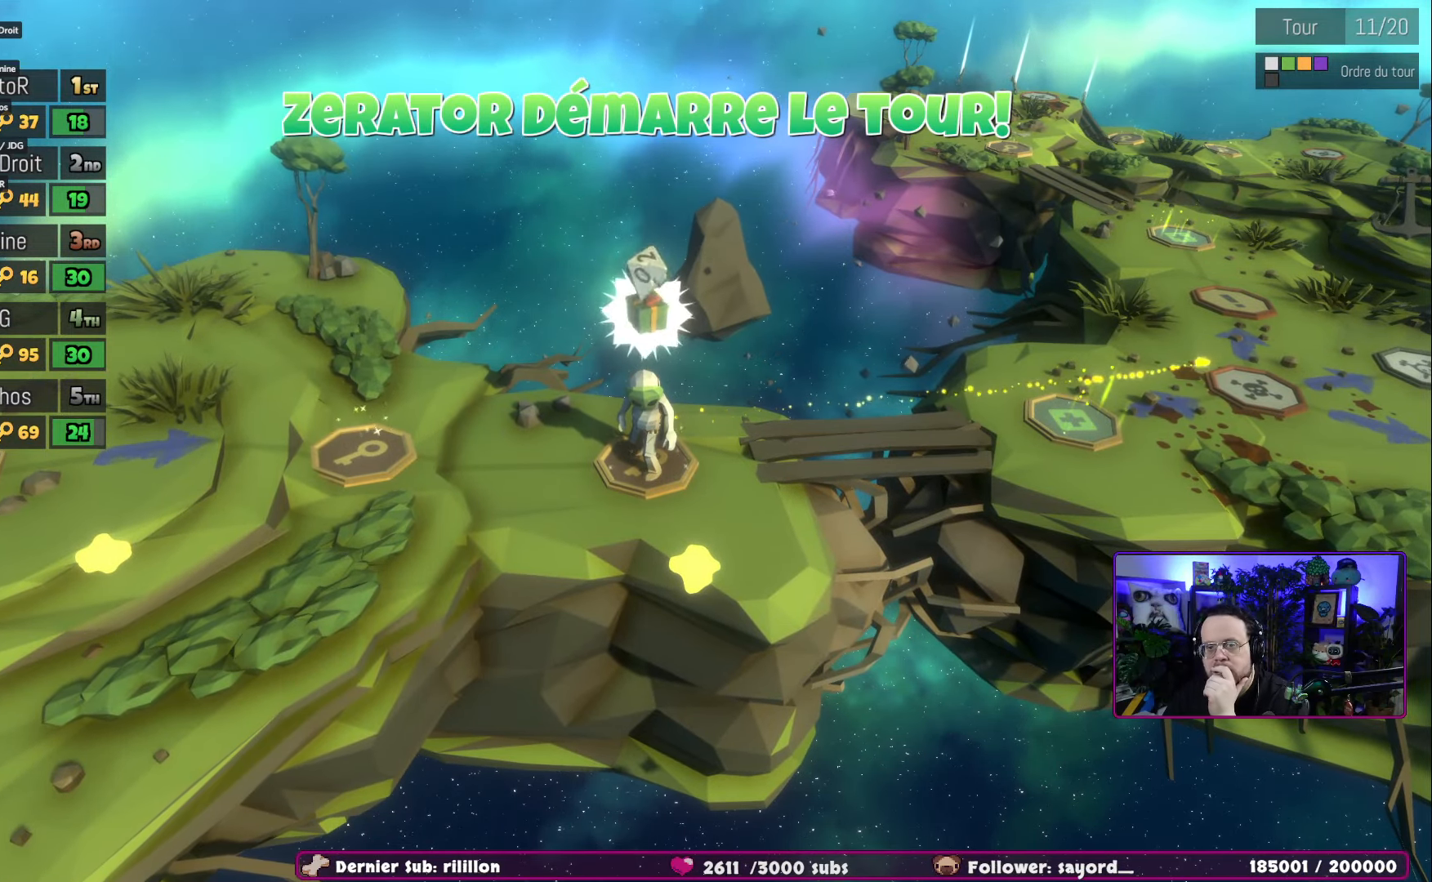
Gameplay with a controller (Xbox layout); each line is a JSON object with the inputs held at the frame after it. "events" lists button and stick changes between this image and that frame as [ms after this image, input, new state], when the widget could be followed in between.
{"buttons": [], "left_stick": "center", "right_stick": "center", "events": [[33, "A", "down"], [166, "A", "up"]]}
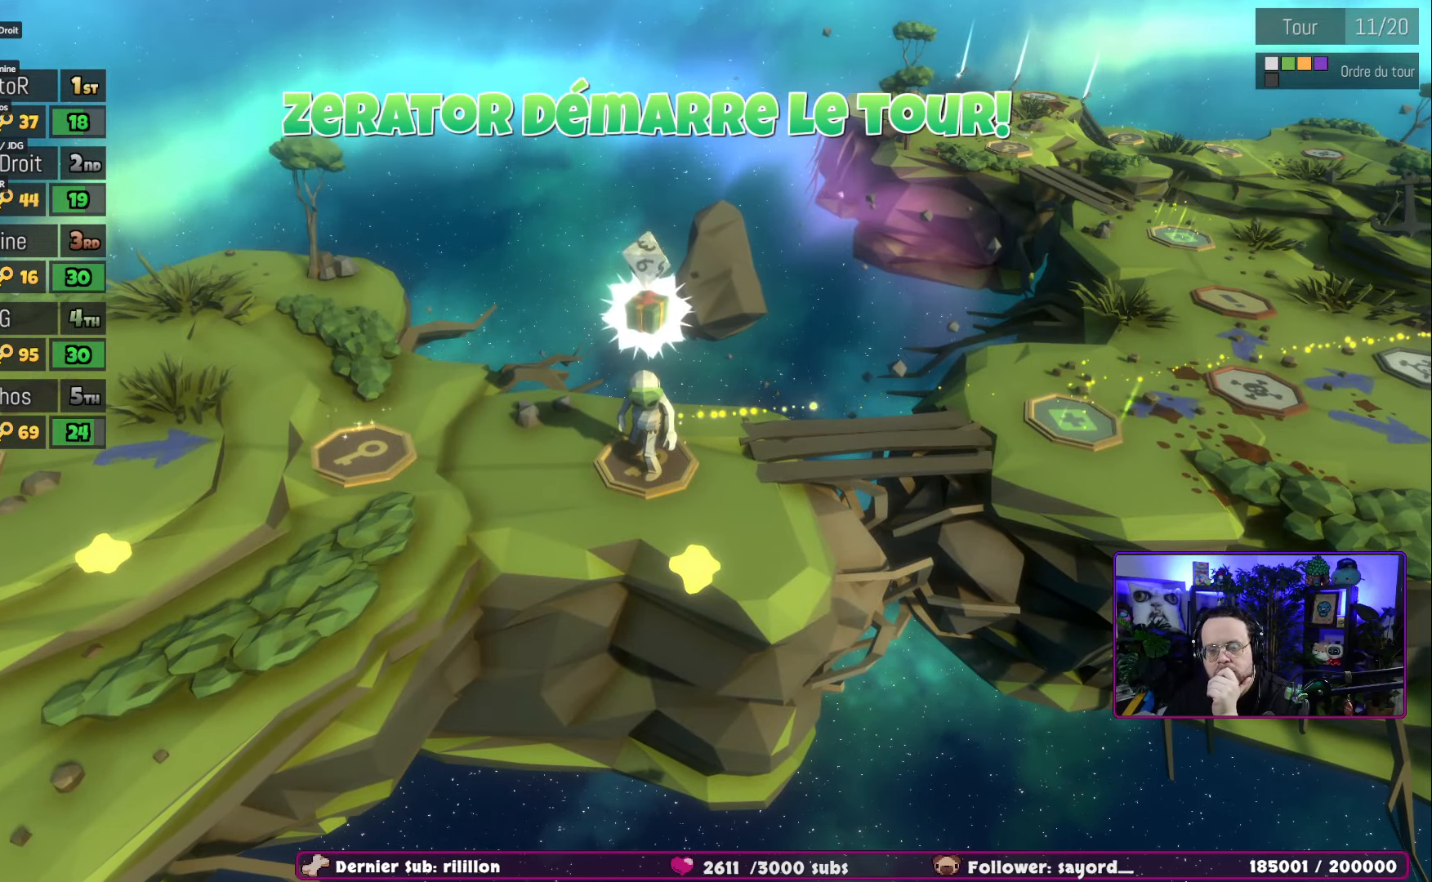
{"buttons": [], "left_stick": "center", "right_stick": "center", "events": []}
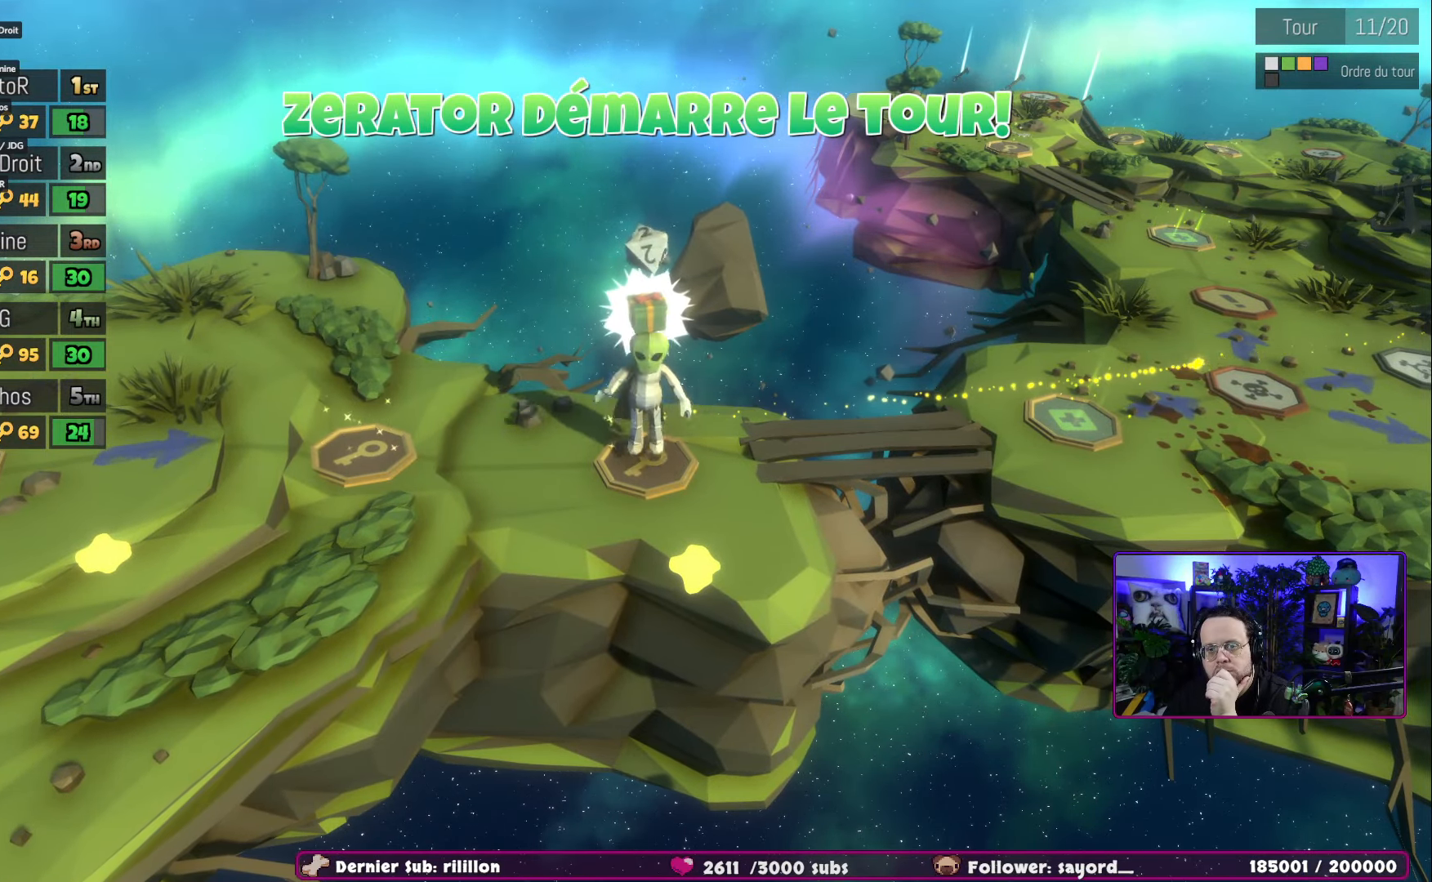
{"buttons": [], "left_stick": "center", "right_stick": "center", "events": [[166, "A", "down"], [383, "A", "up"]]}
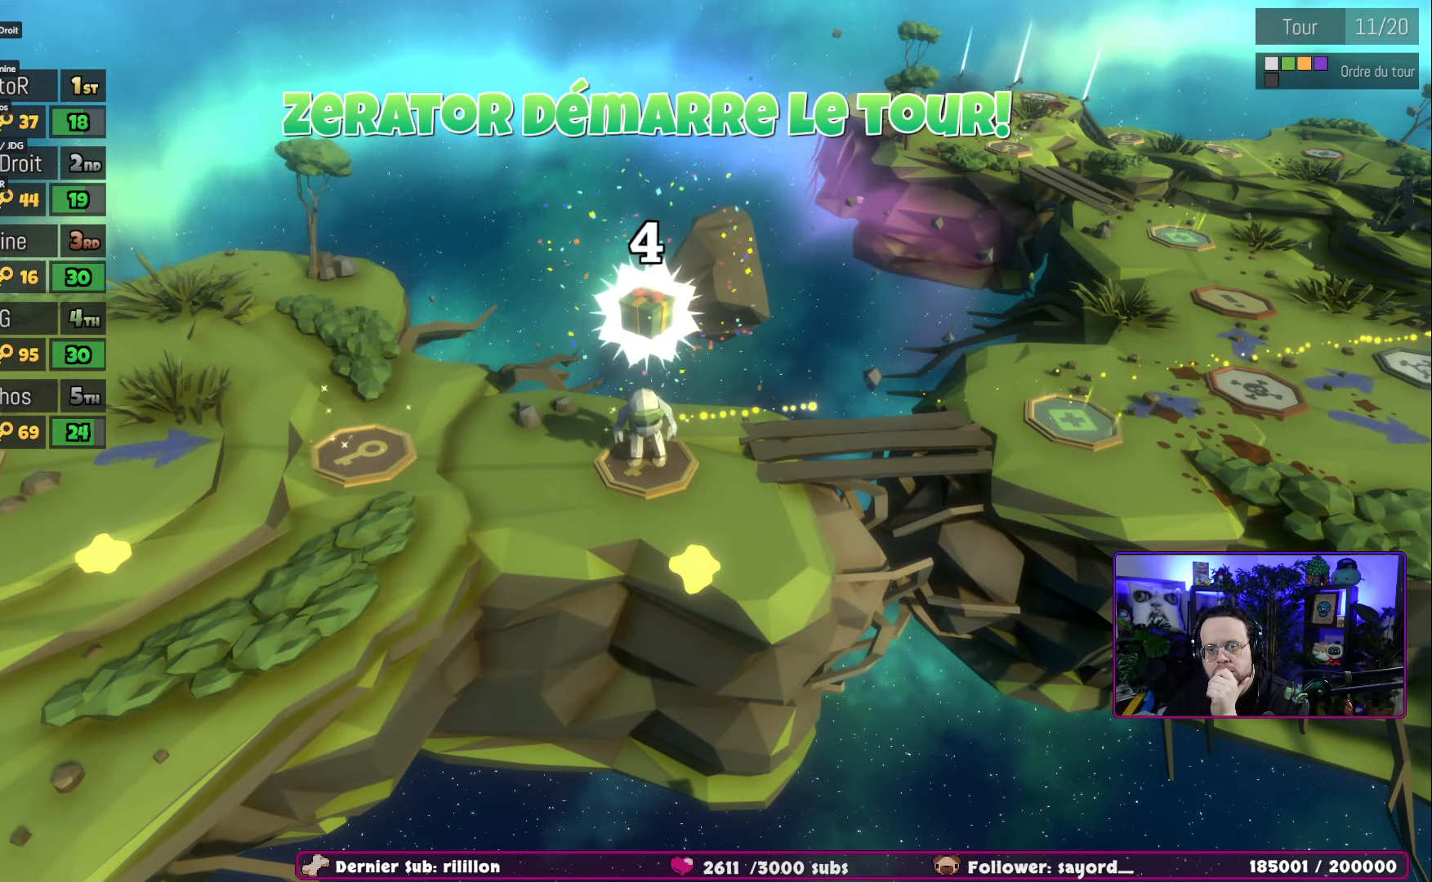
{"buttons": [], "left_stick": "center", "right_stick": "center", "events": []}
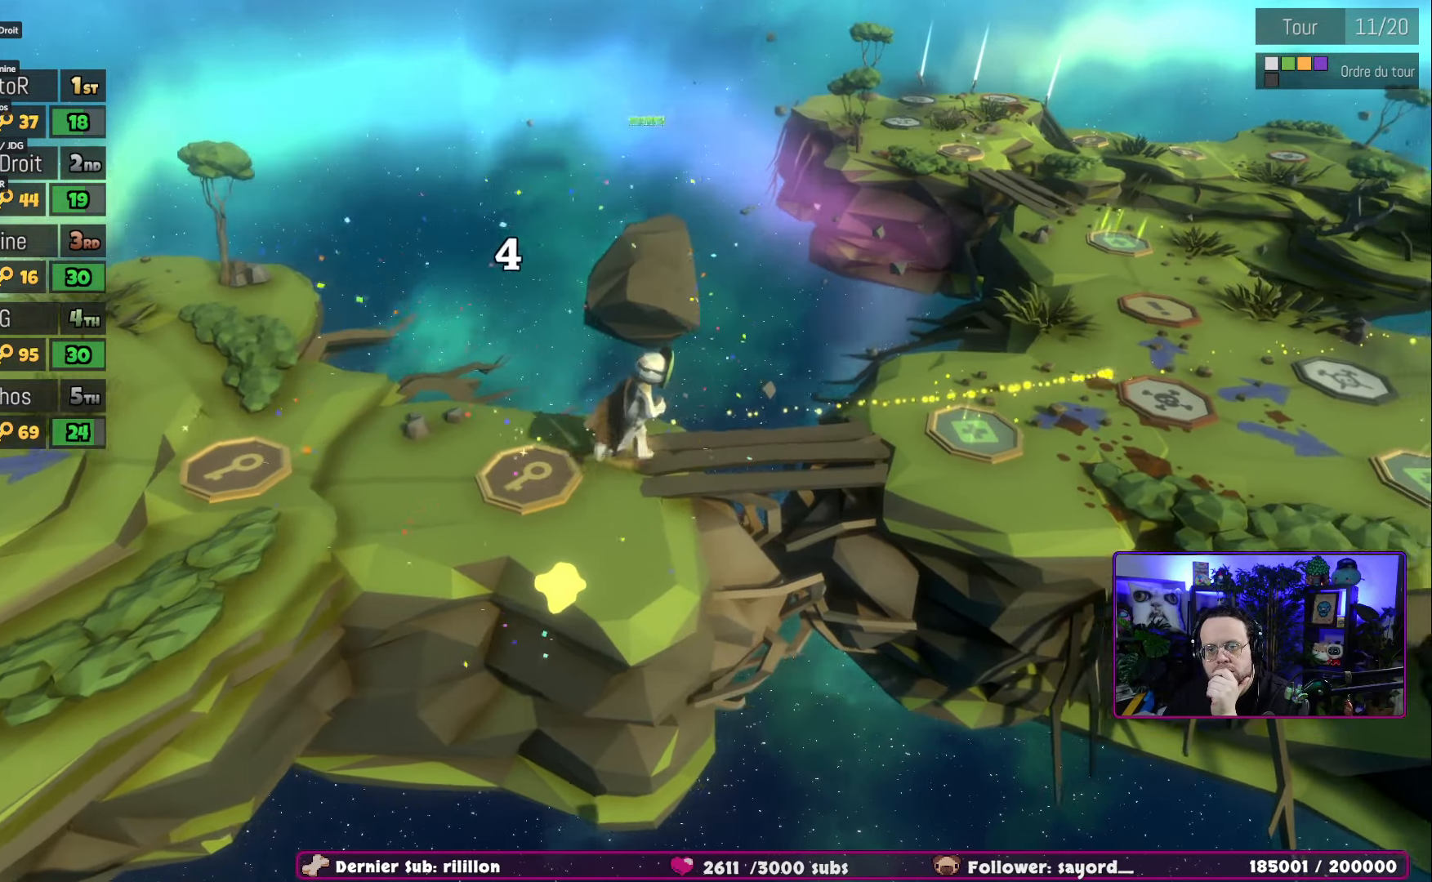
{"buttons": ["A"], "left_stick": "center", "right_stick": "center", "events": [[383, "A", "down"]]}
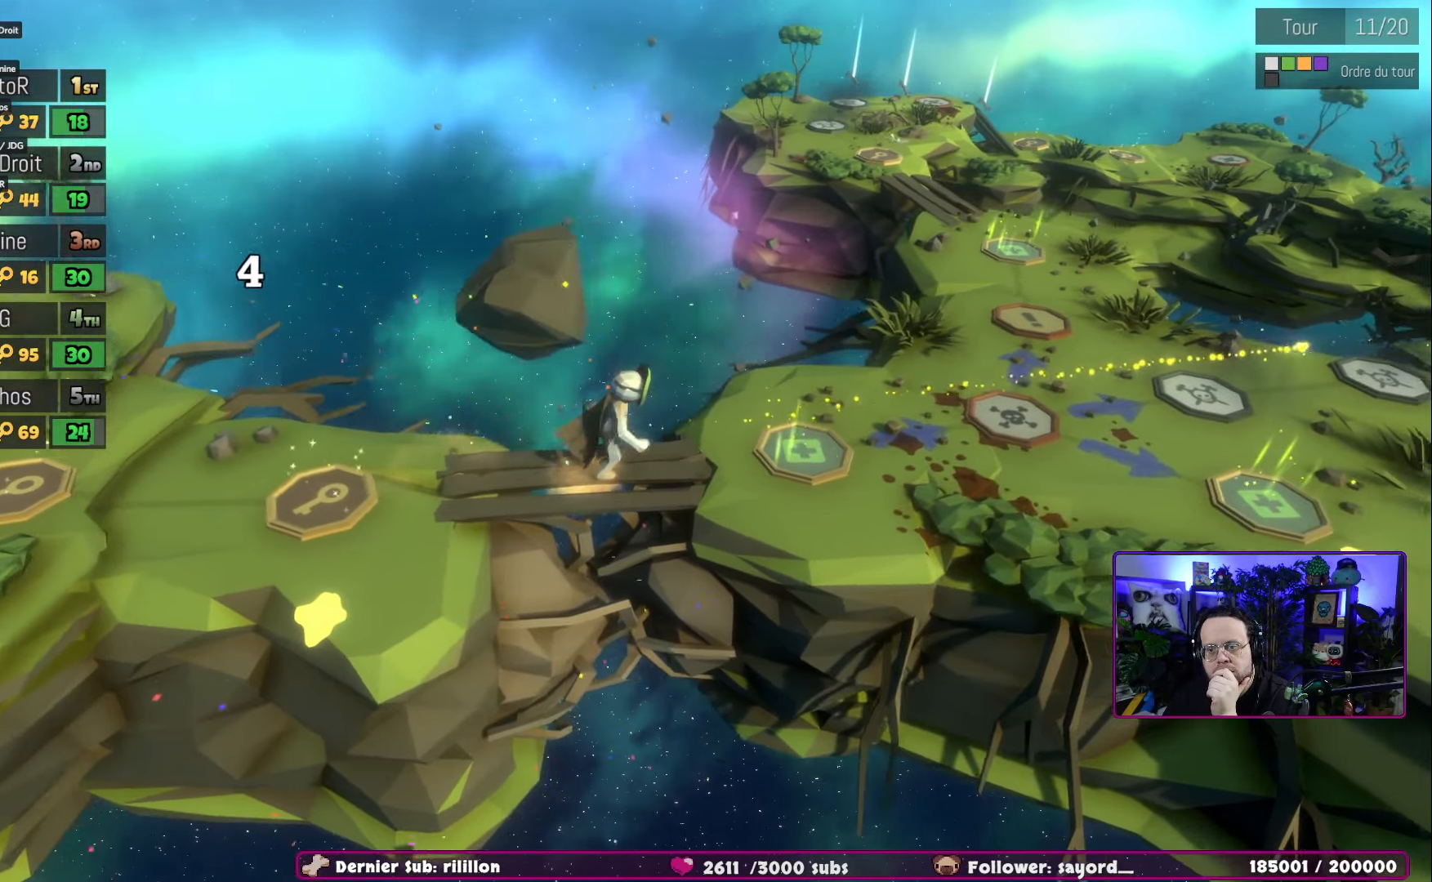
{"buttons": [], "left_stick": "center", "right_stick": "center", "events": [[100, "A", "up"]]}
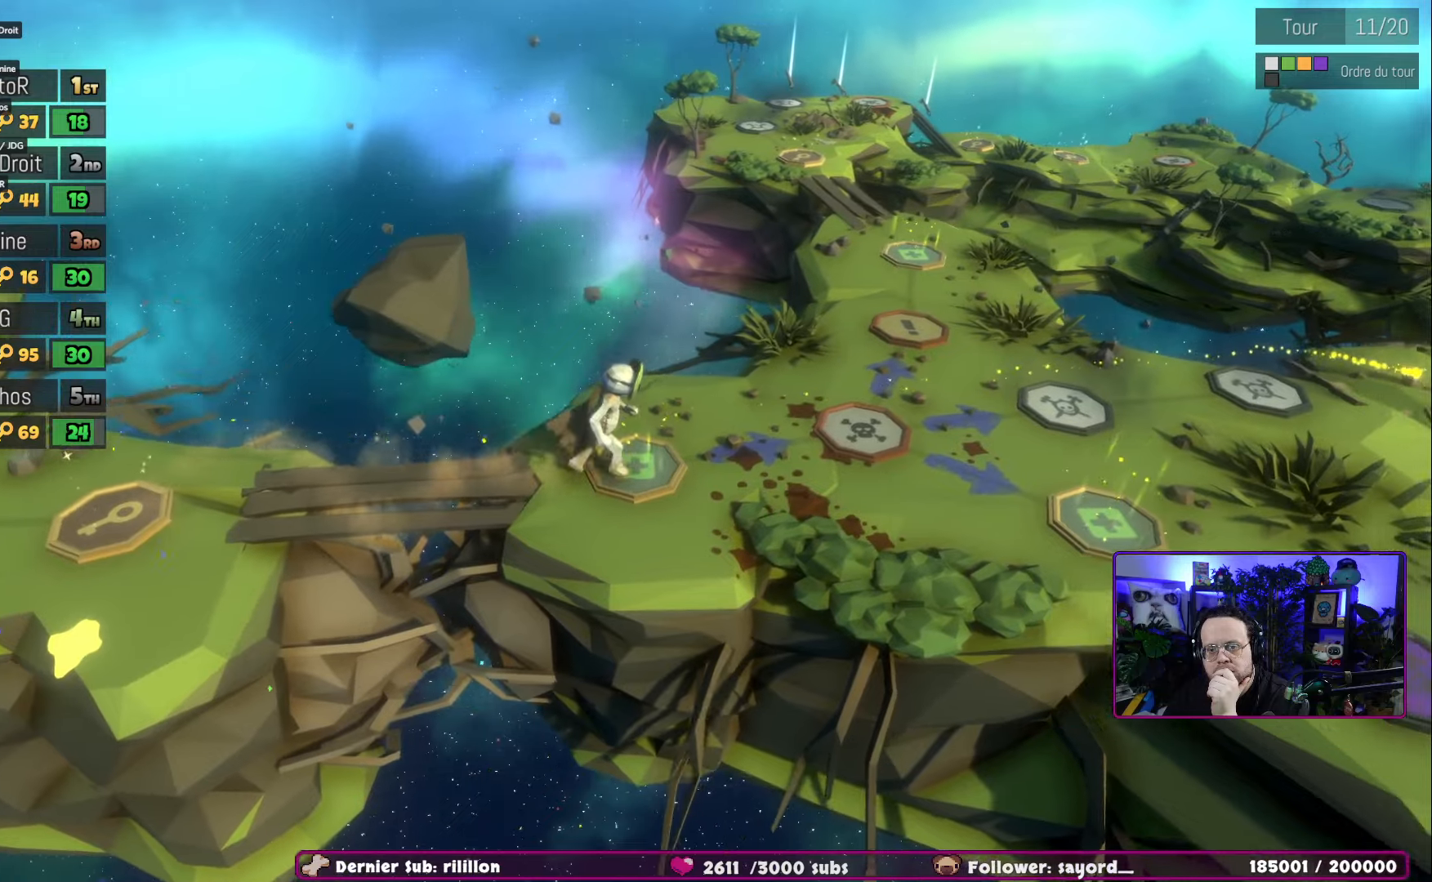
{"buttons": [], "left_stick": "center", "right_stick": "center", "events": []}
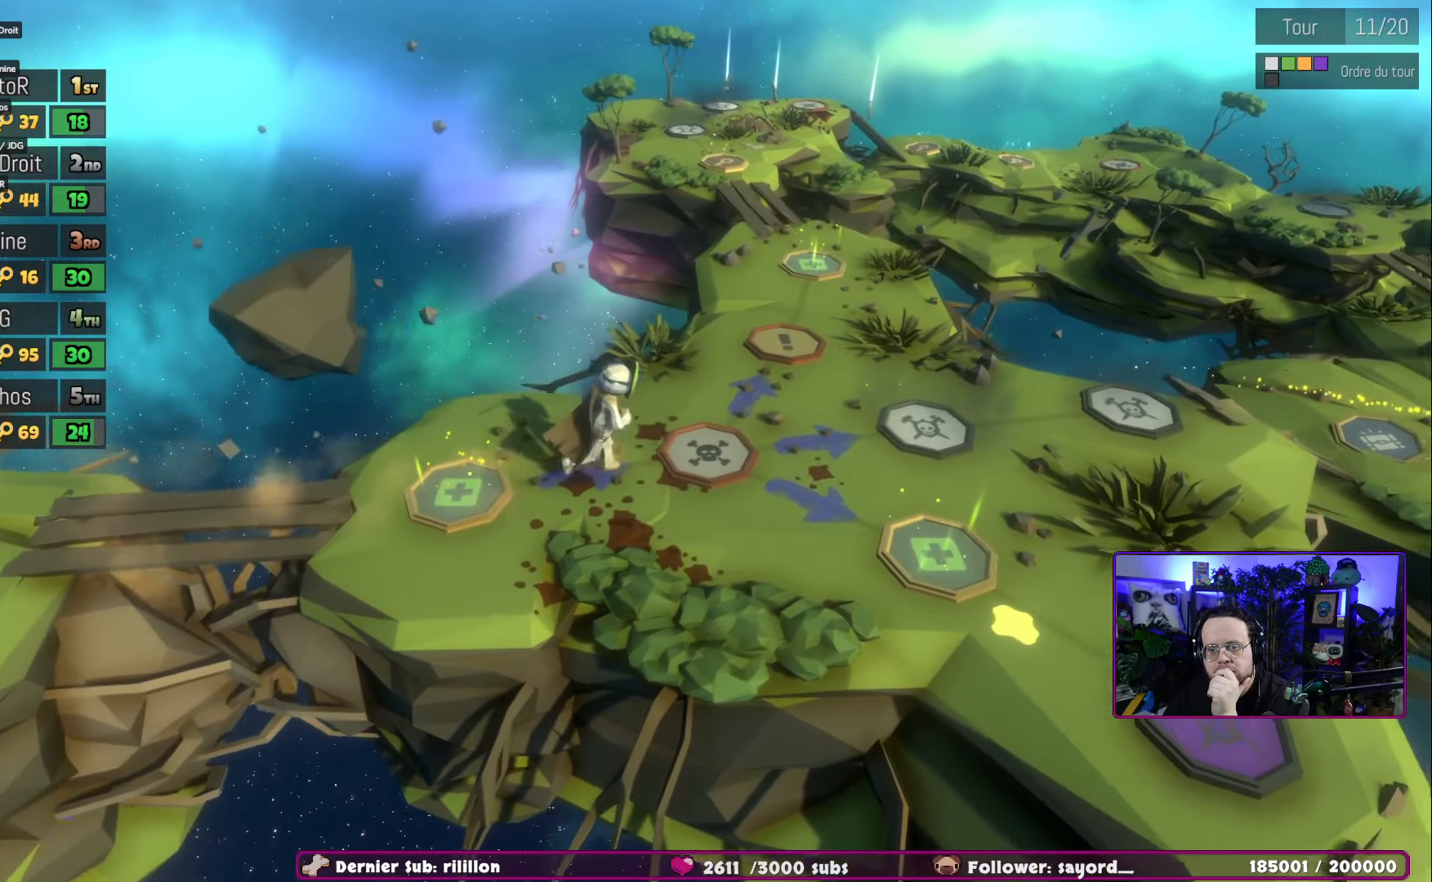
{"buttons": [], "left_stick": "center", "right_stick": "center", "events": []}
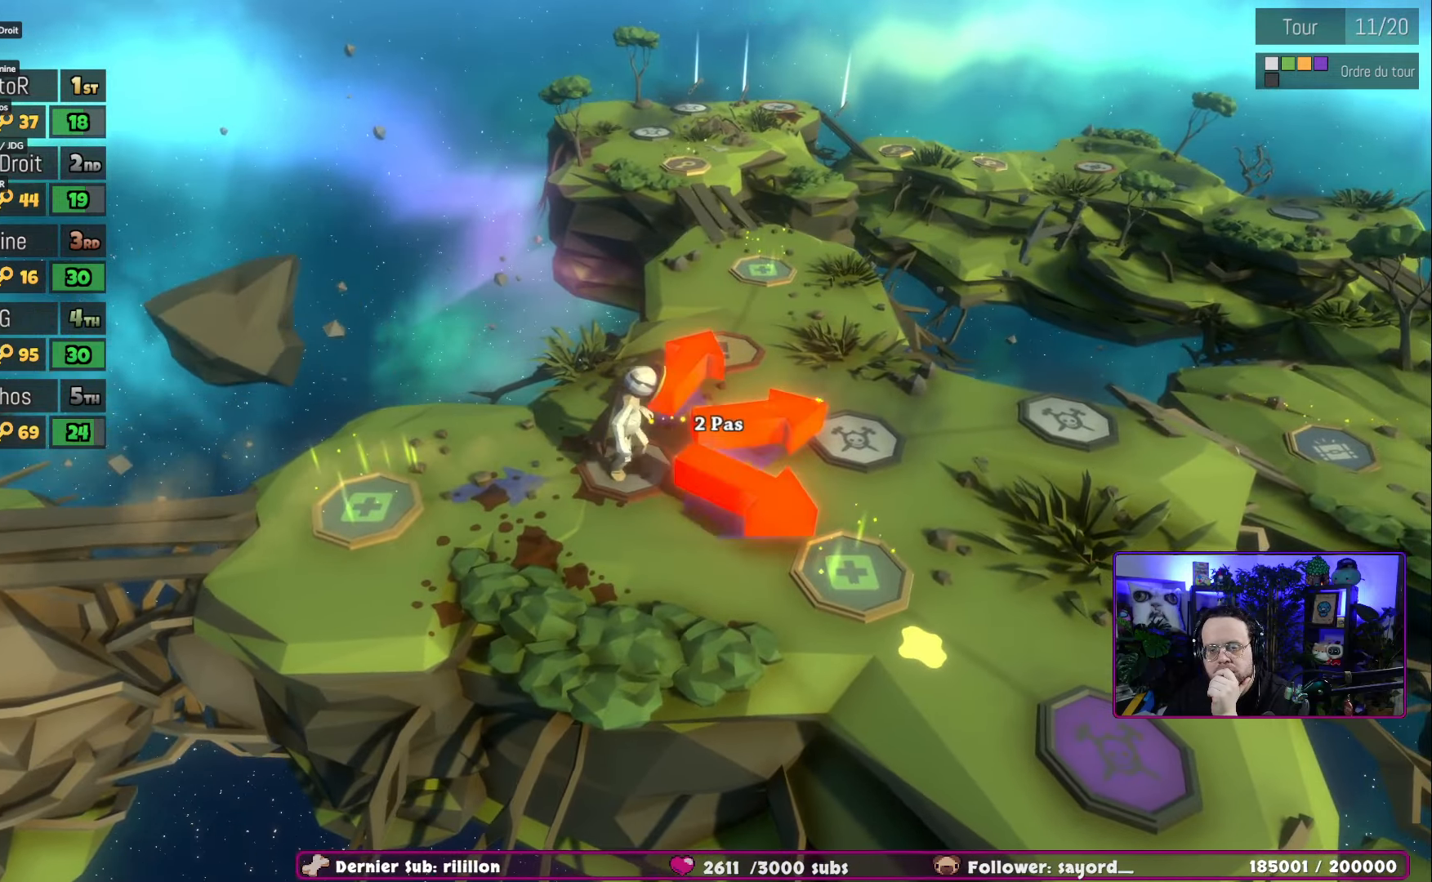
{"buttons": [], "left_stick": "center", "right_stick": "center", "events": []}
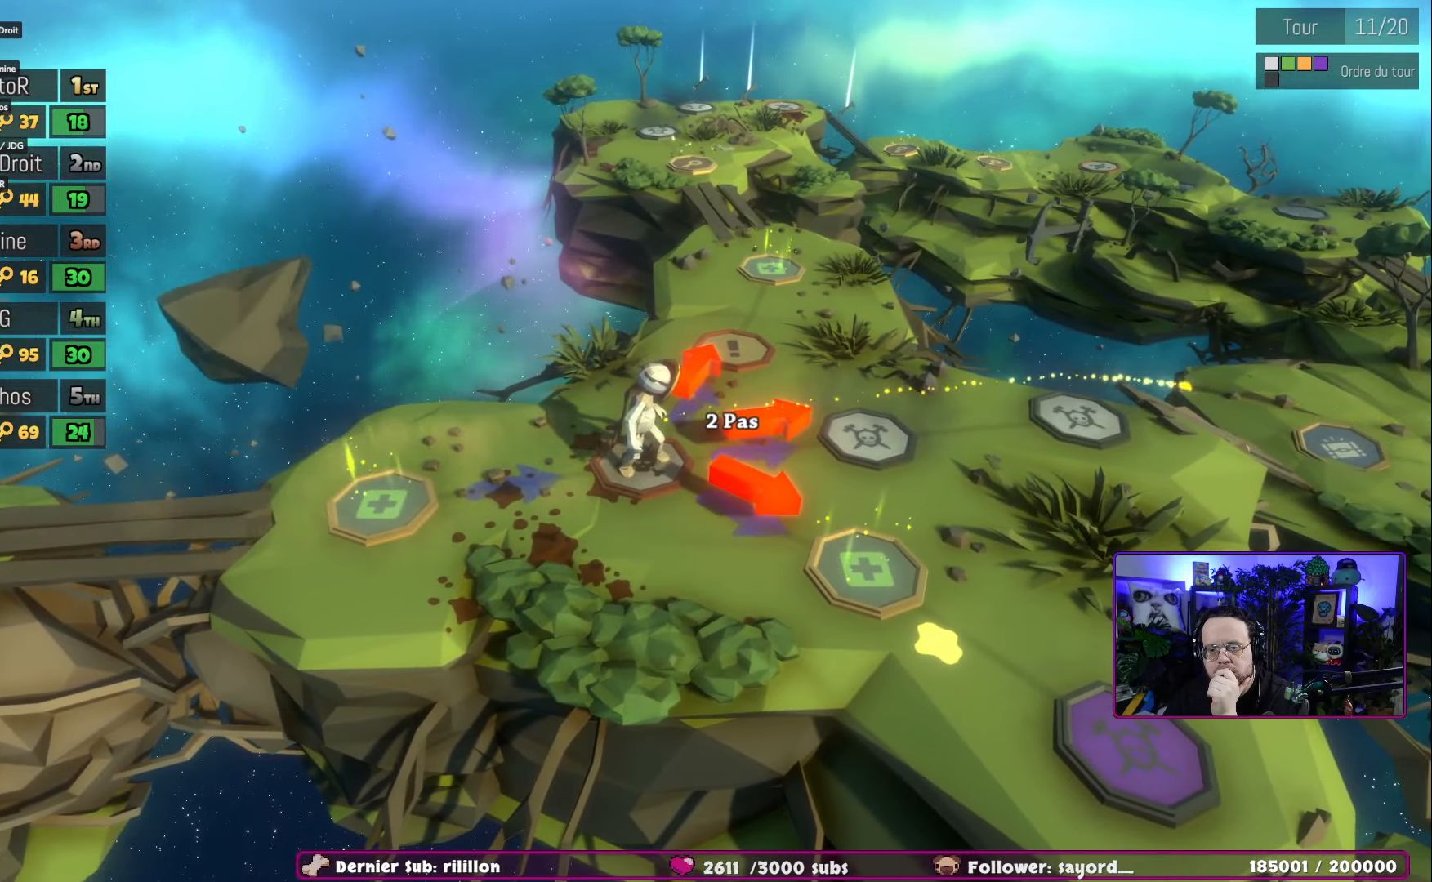
{"buttons": [], "left_stick": "center", "right_stick": "center", "events": []}
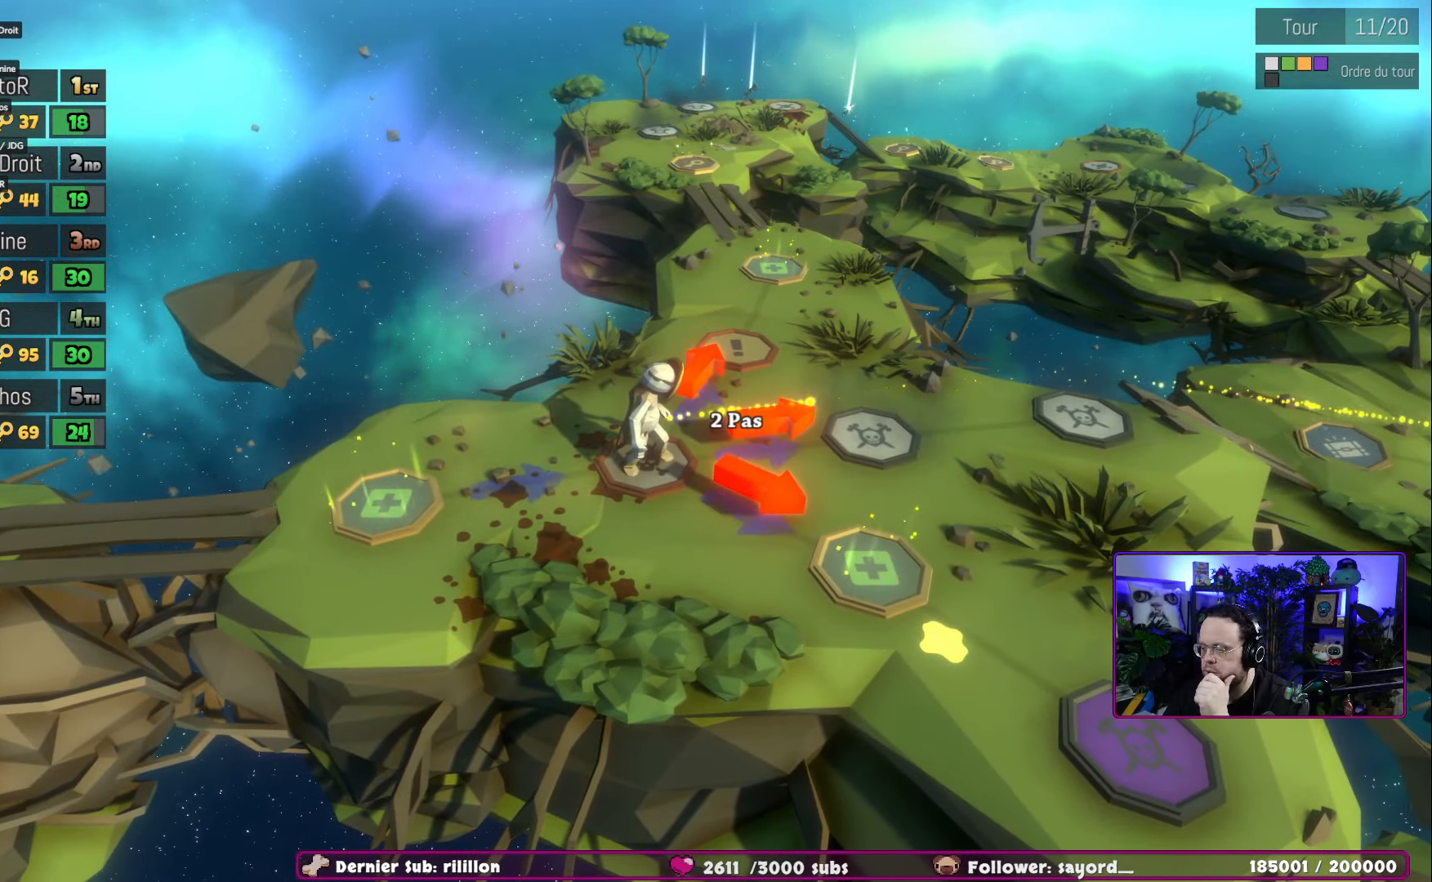
{"buttons": [], "left_stick": "center", "right_stick": "center", "events": []}
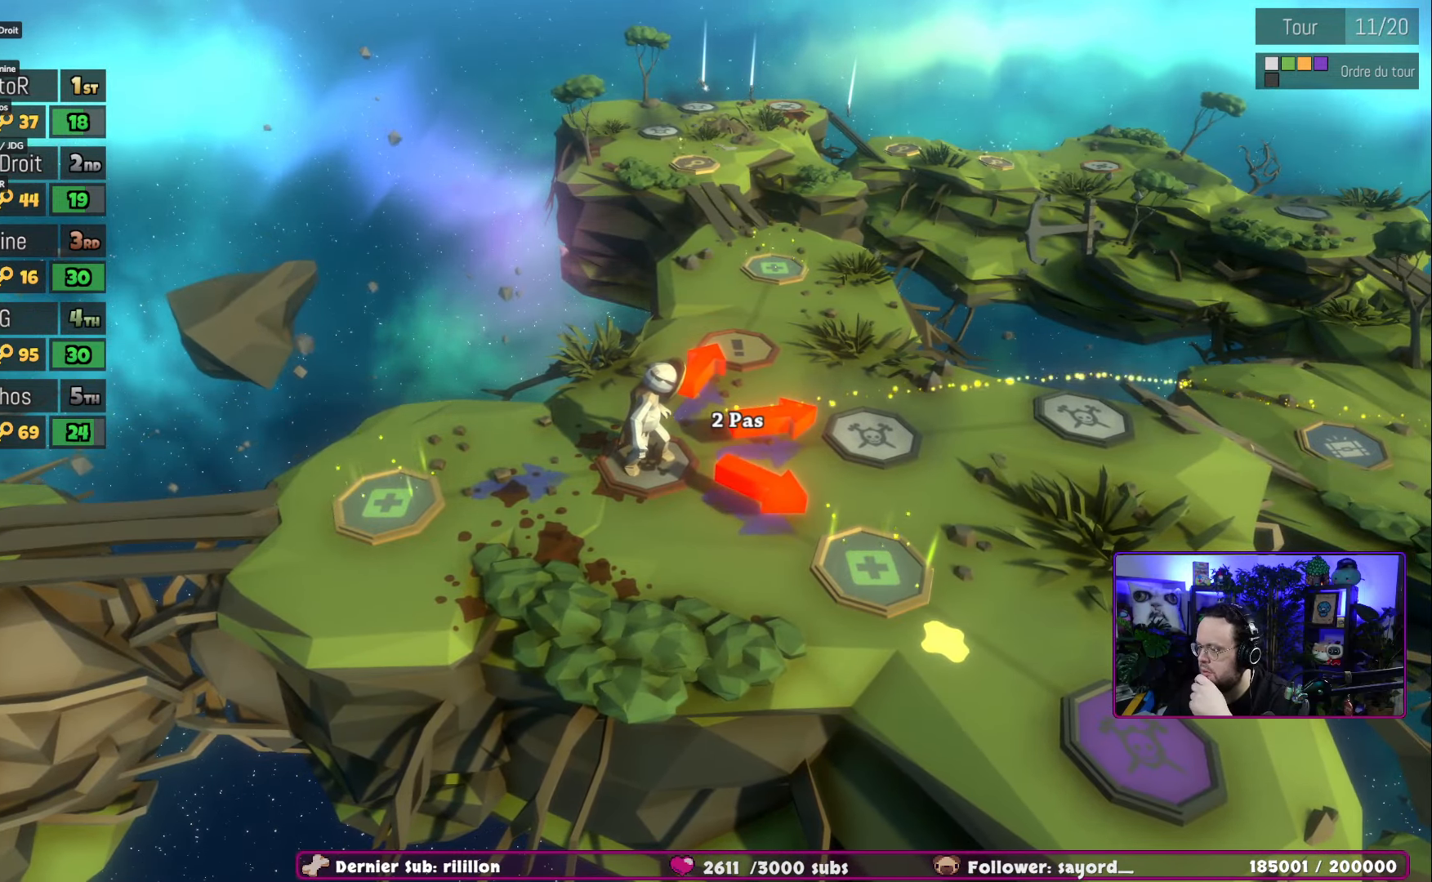
{"buttons": [], "left_stick": "center", "right_stick": "center", "events": []}
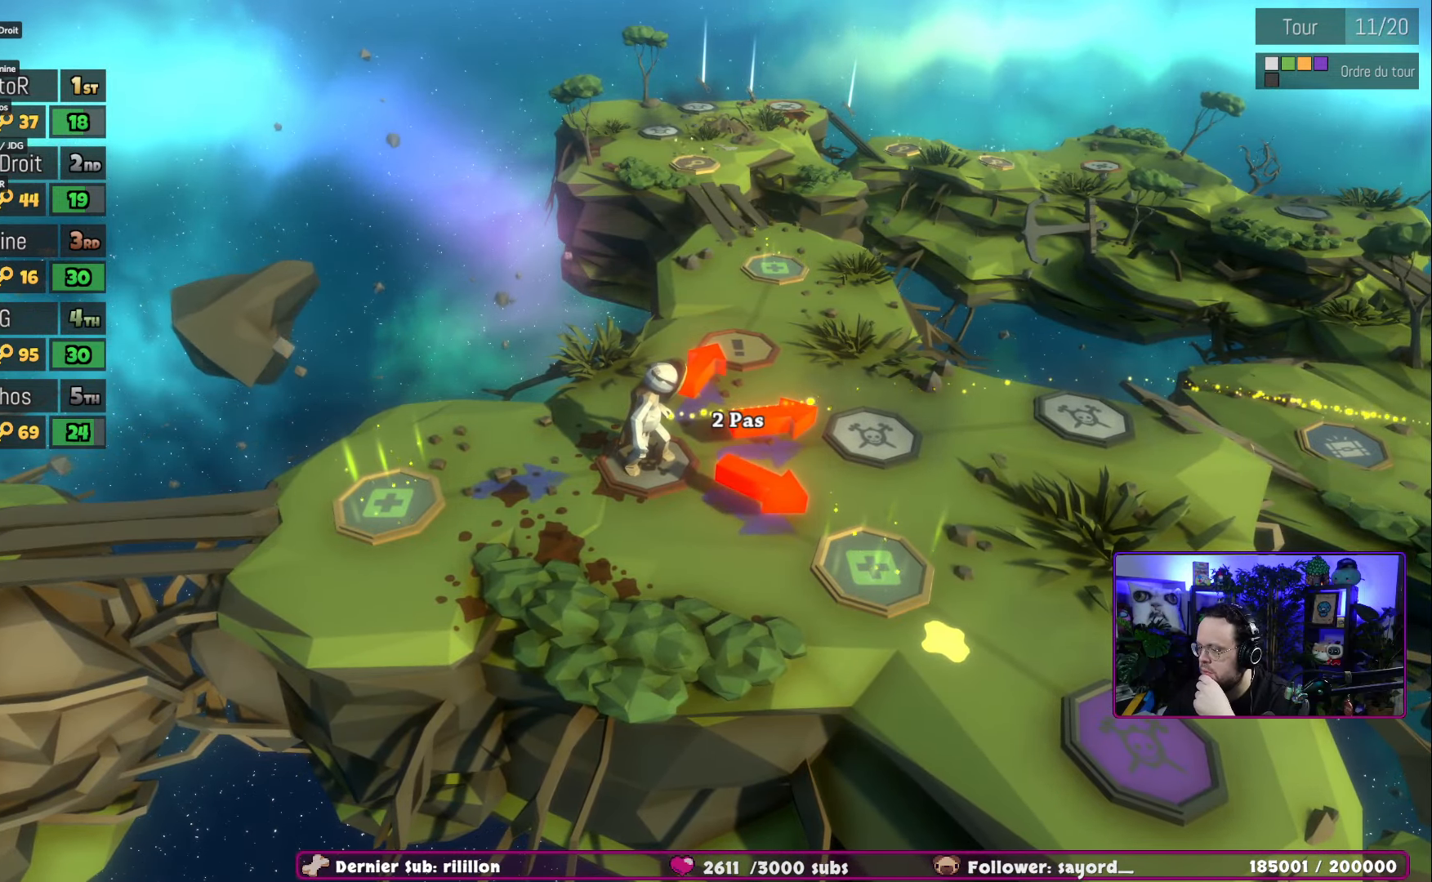
{"buttons": [], "left_stick": "center", "right_stick": "center", "events": []}
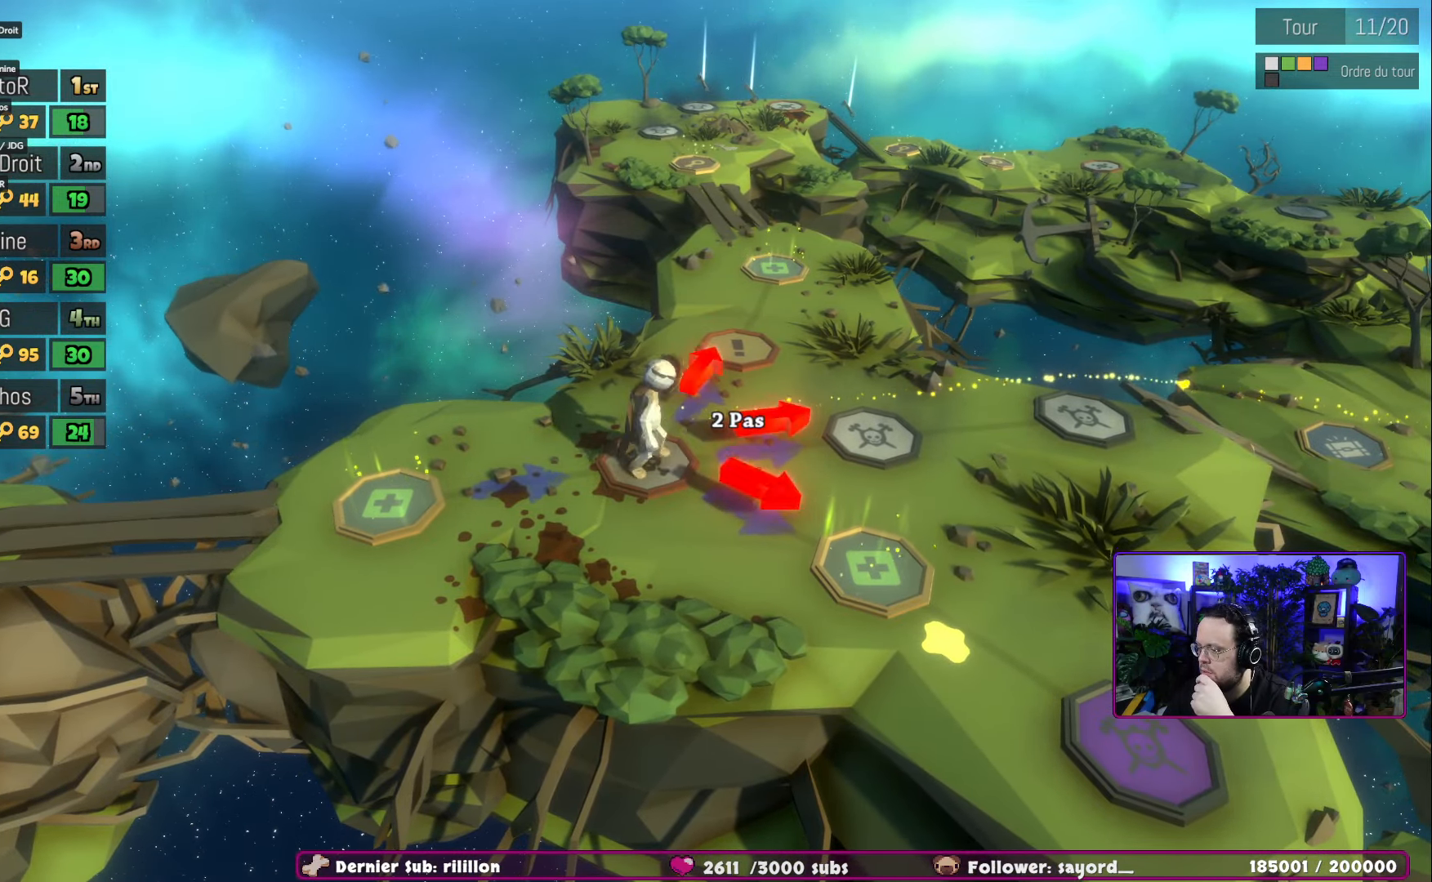
{"buttons": ["A"], "left_stick": "center", "right_stick": "center", "events": [[333, "A", "down"]]}
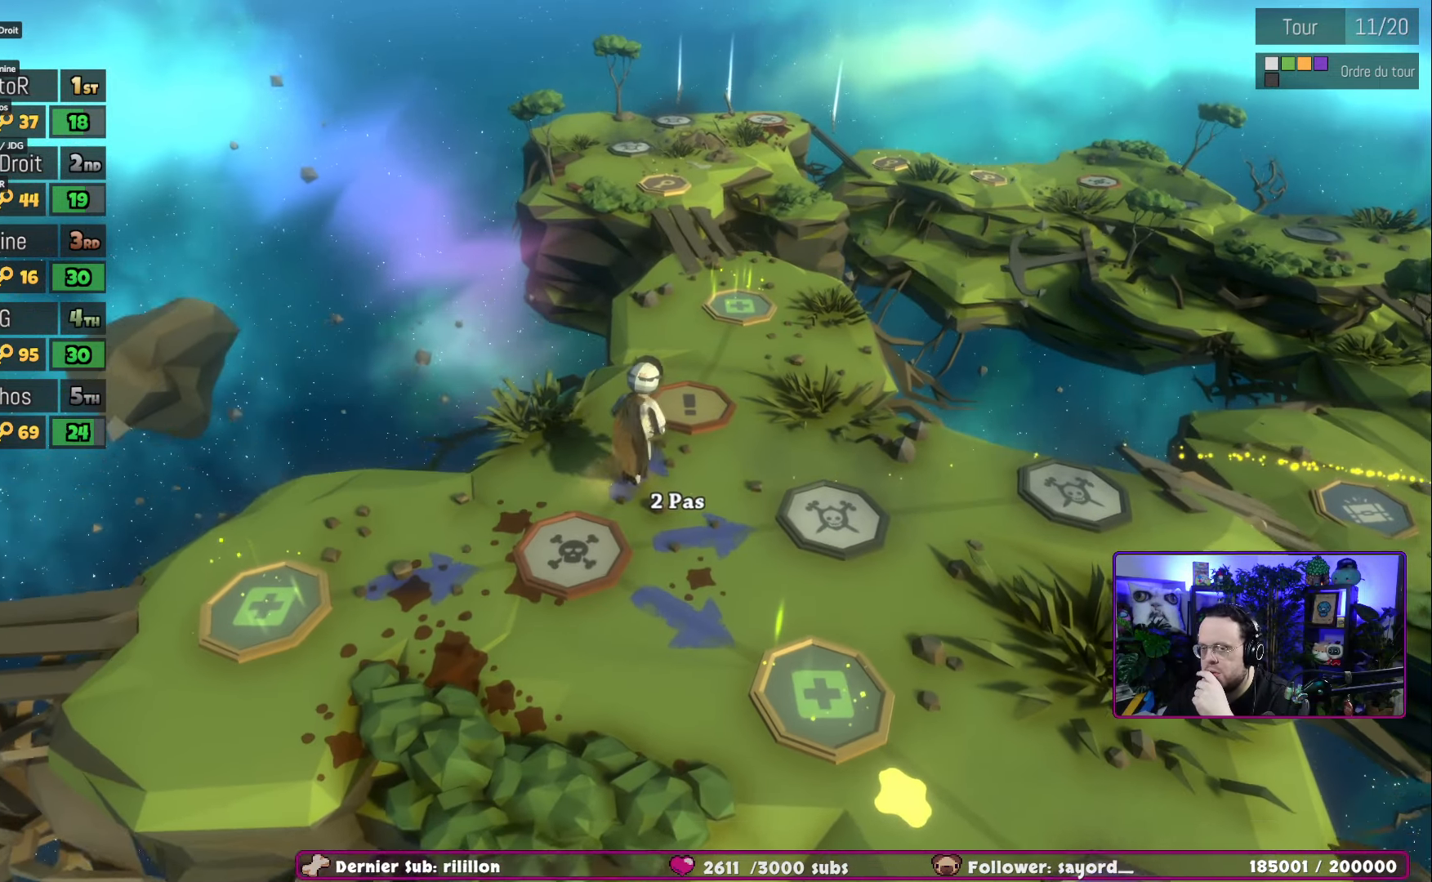
{"buttons": [], "left_stick": "center", "right_stick": "center", "events": [[34, "A", "up"]]}
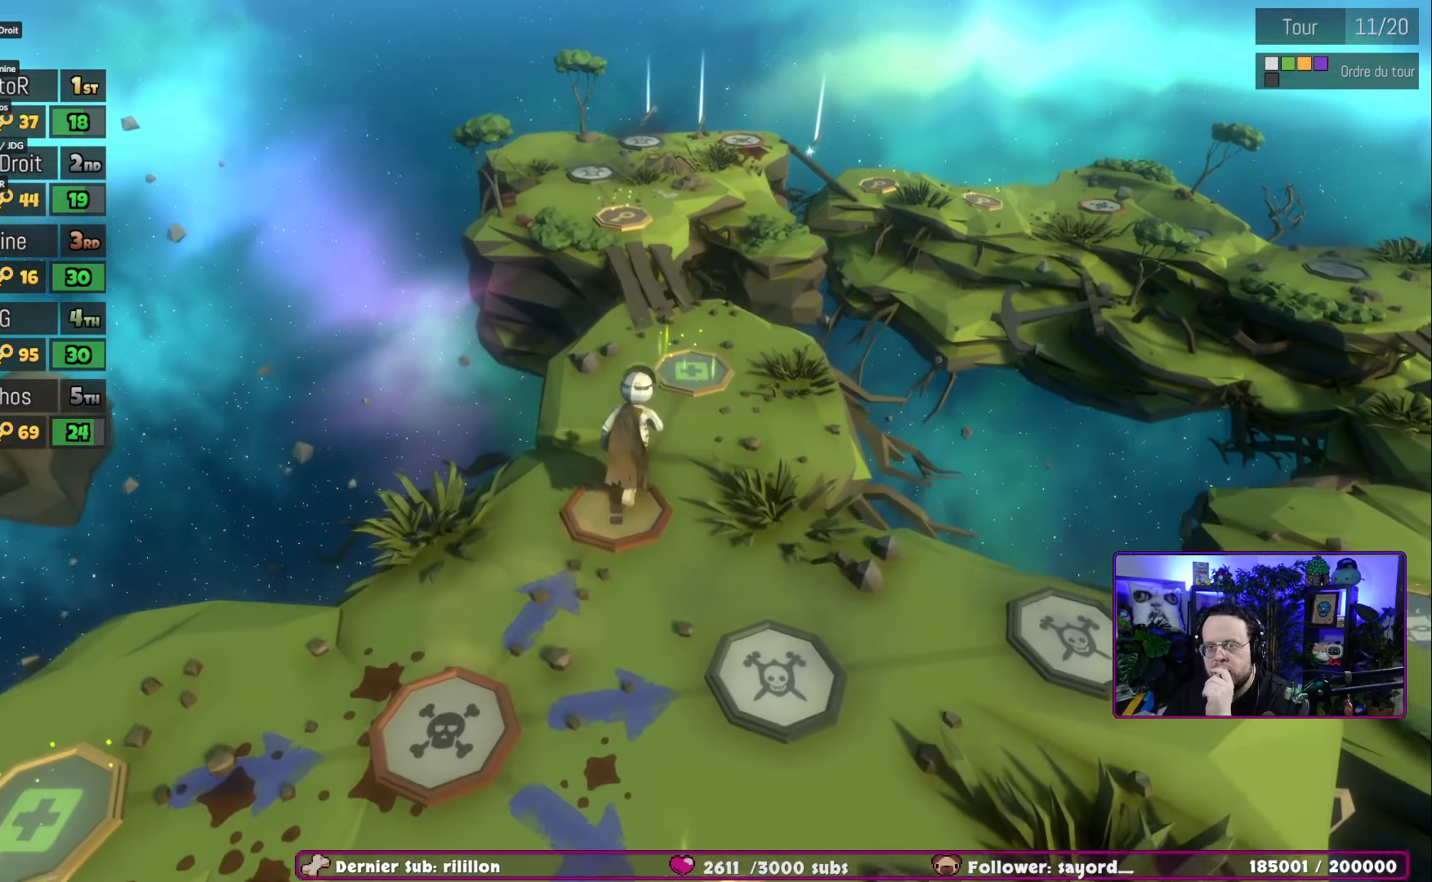
{"buttons": [], "left_stick": "center", "right_stick": "center", "events": []}
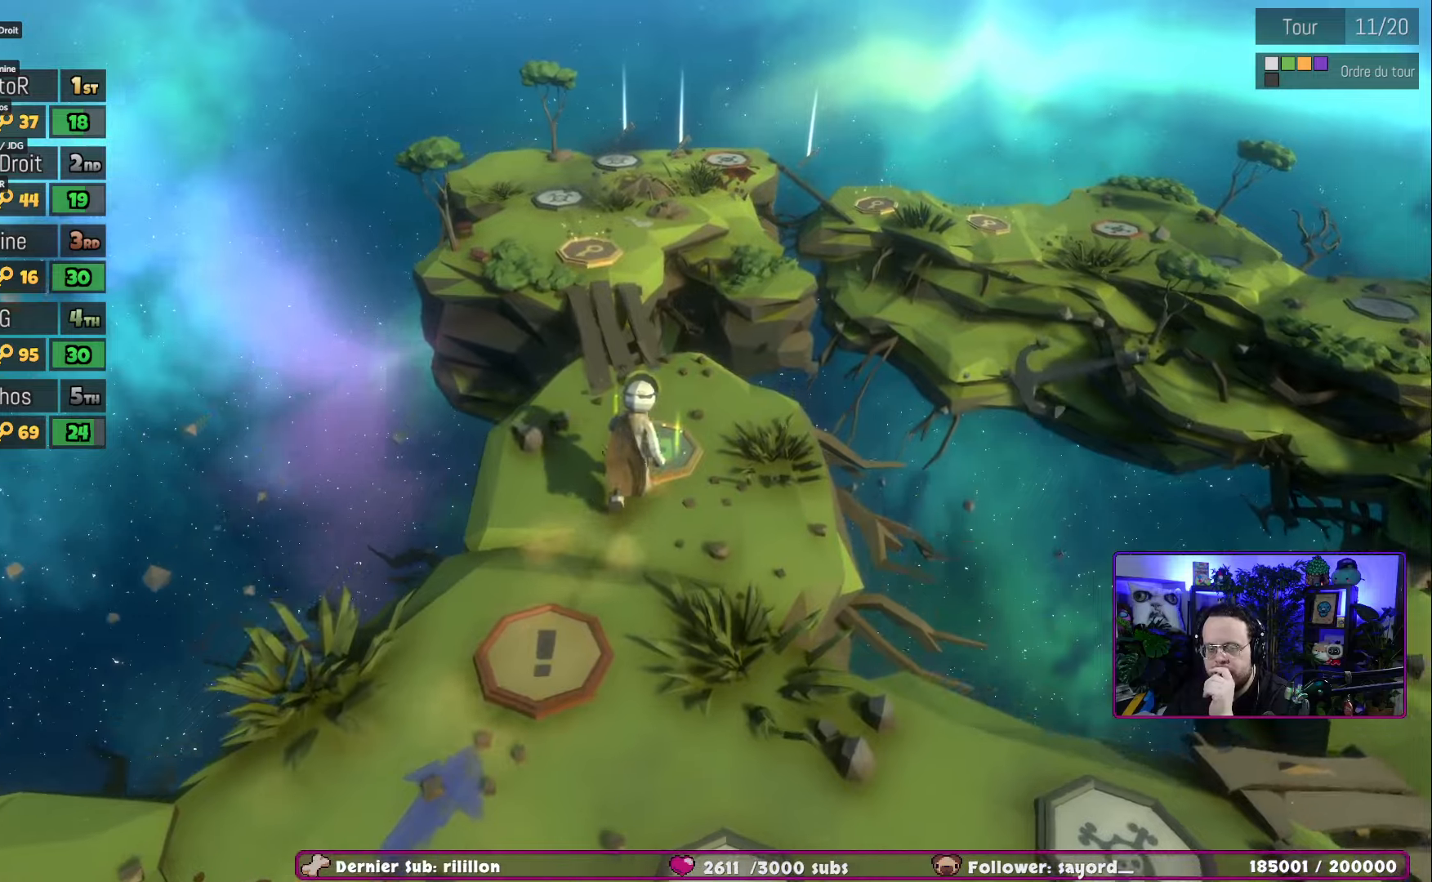
{"buttons": [], "left_stick": "center", "right_stick": "center", "events": []}
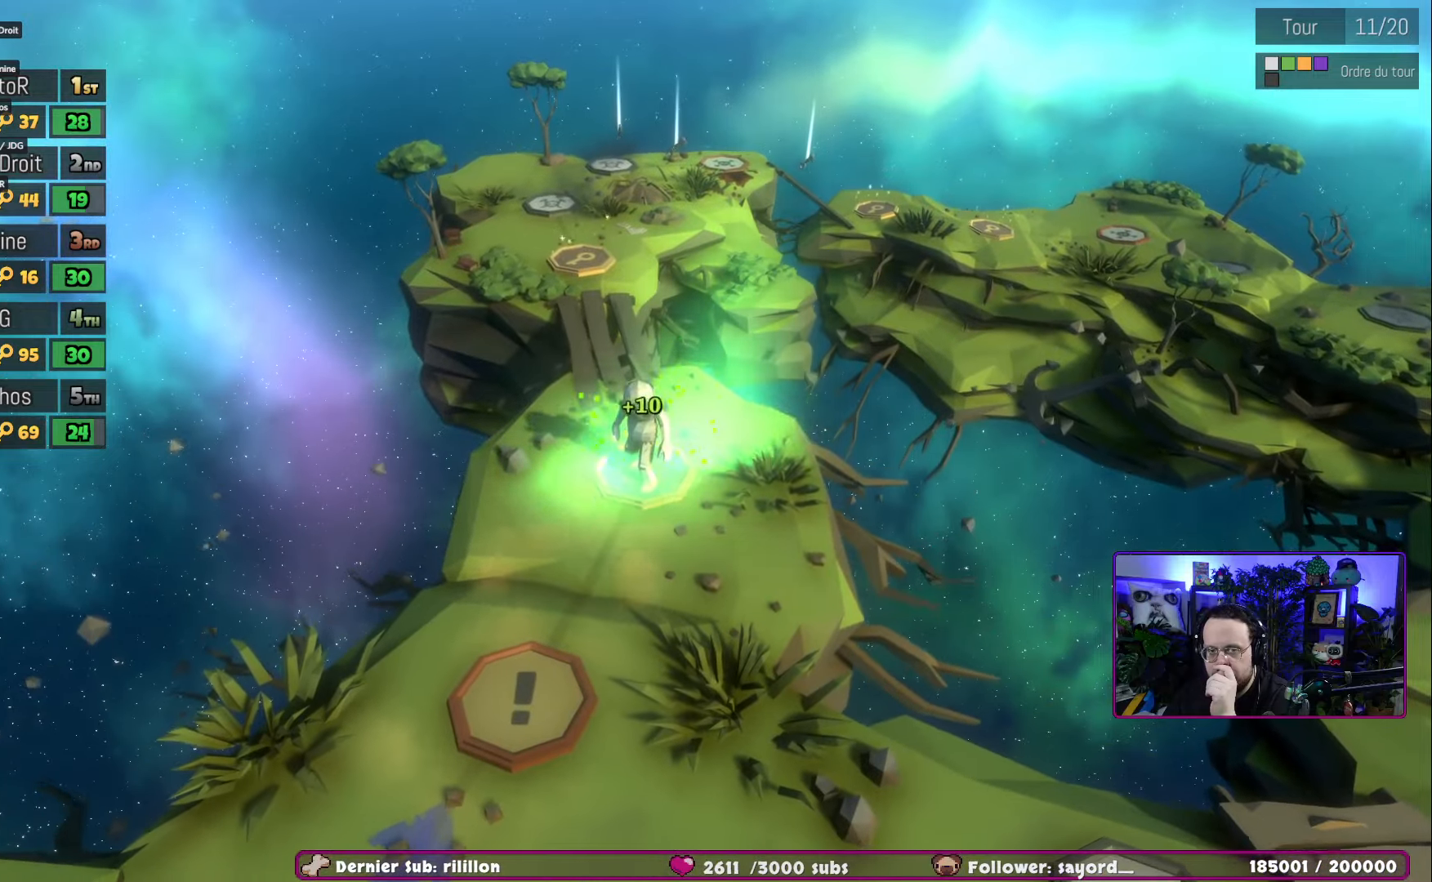
{"buttons": [], "left_stick": "center", "right_stick": "center", "events": [[267, "A", "down"], [500, "A", "up"]]}
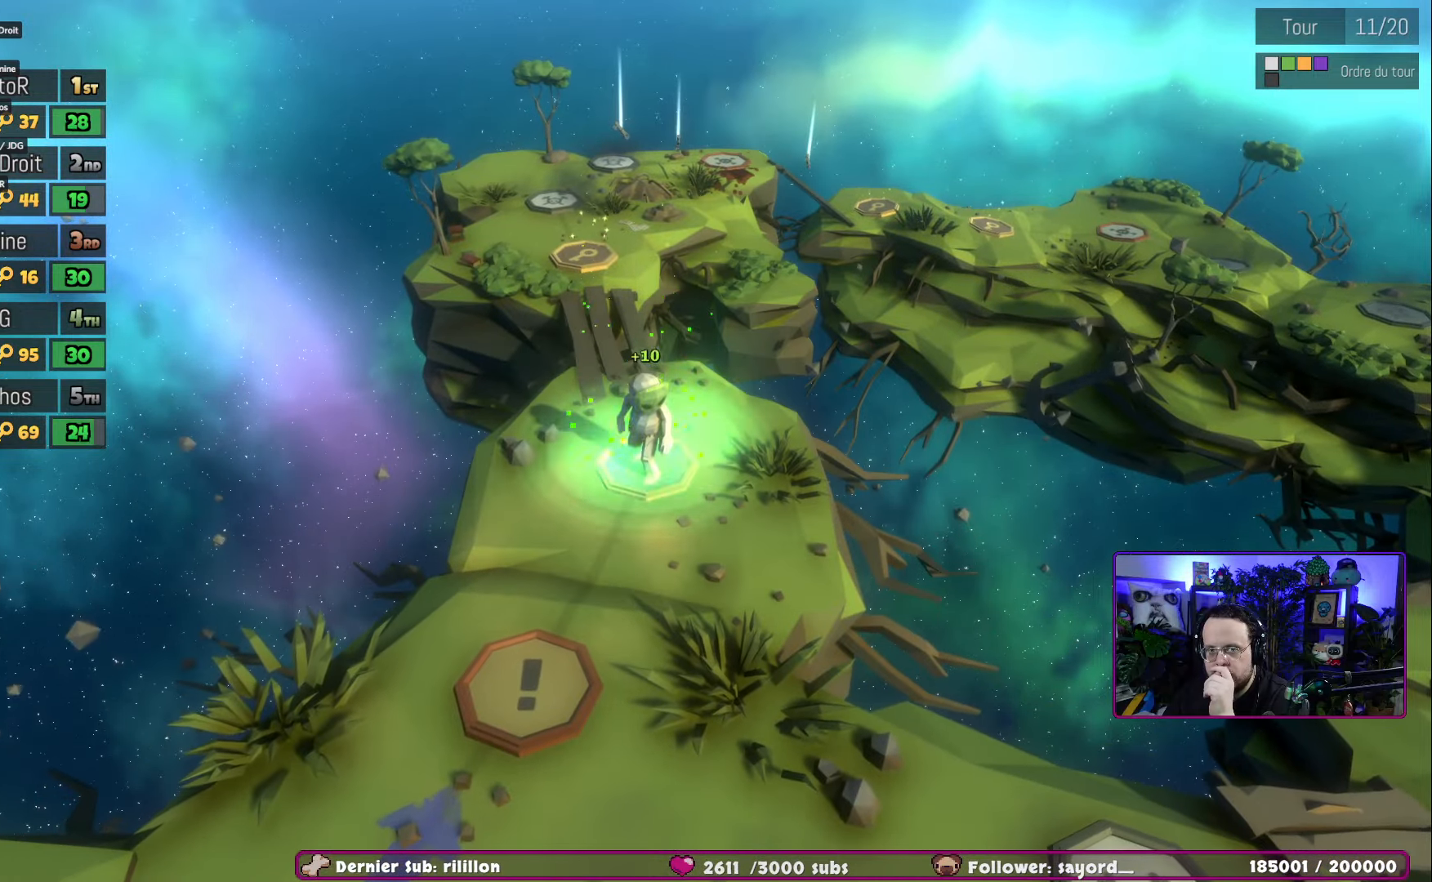
{"buttons": [], "left_stick": "center", "right_stick": "center", "events": []}
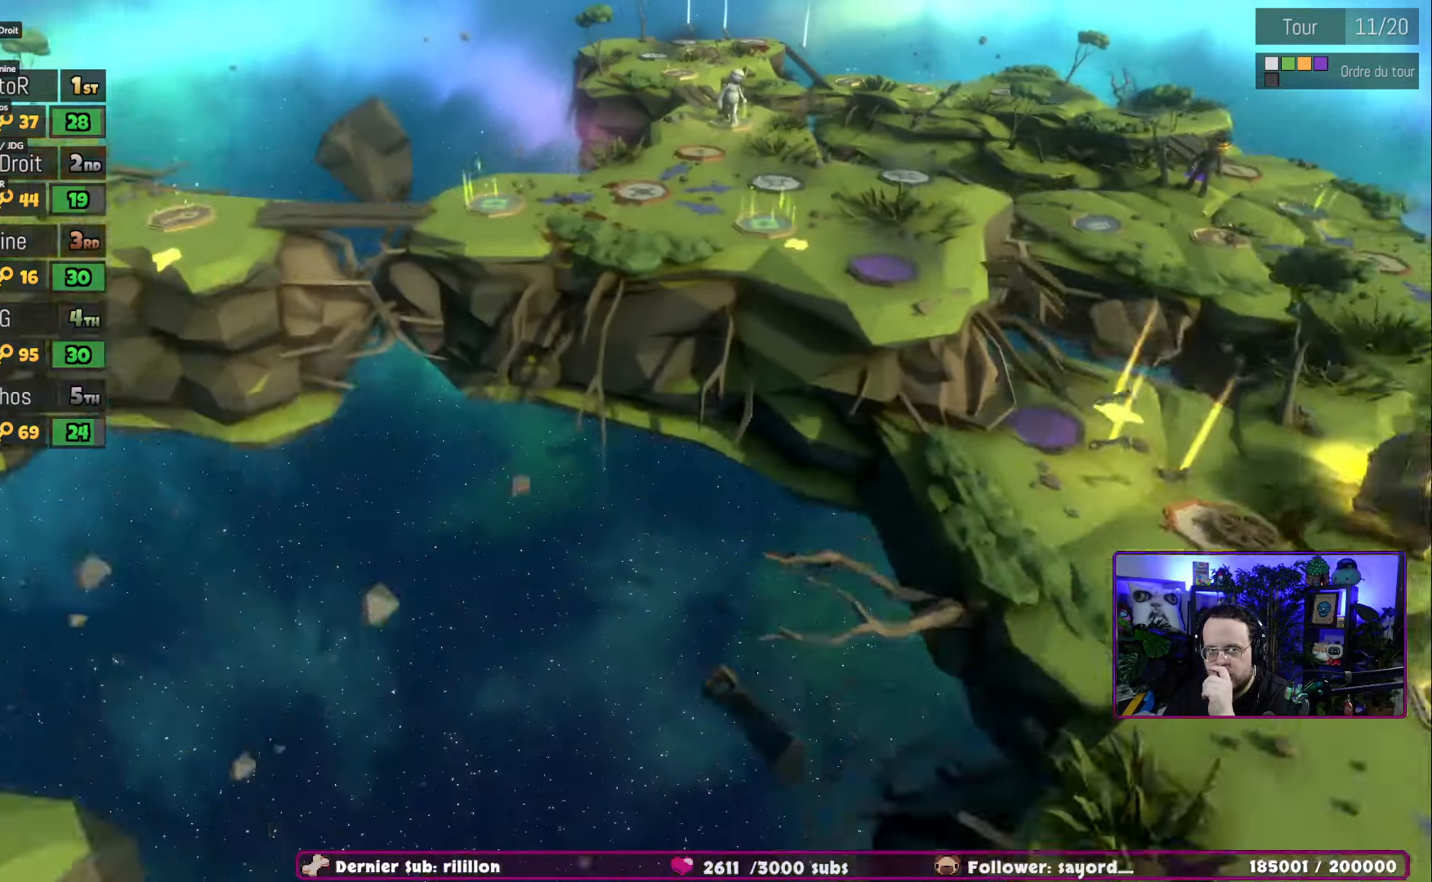
{"buttons": [], "left_stick": "center", "right_stick": "center", "events": []}
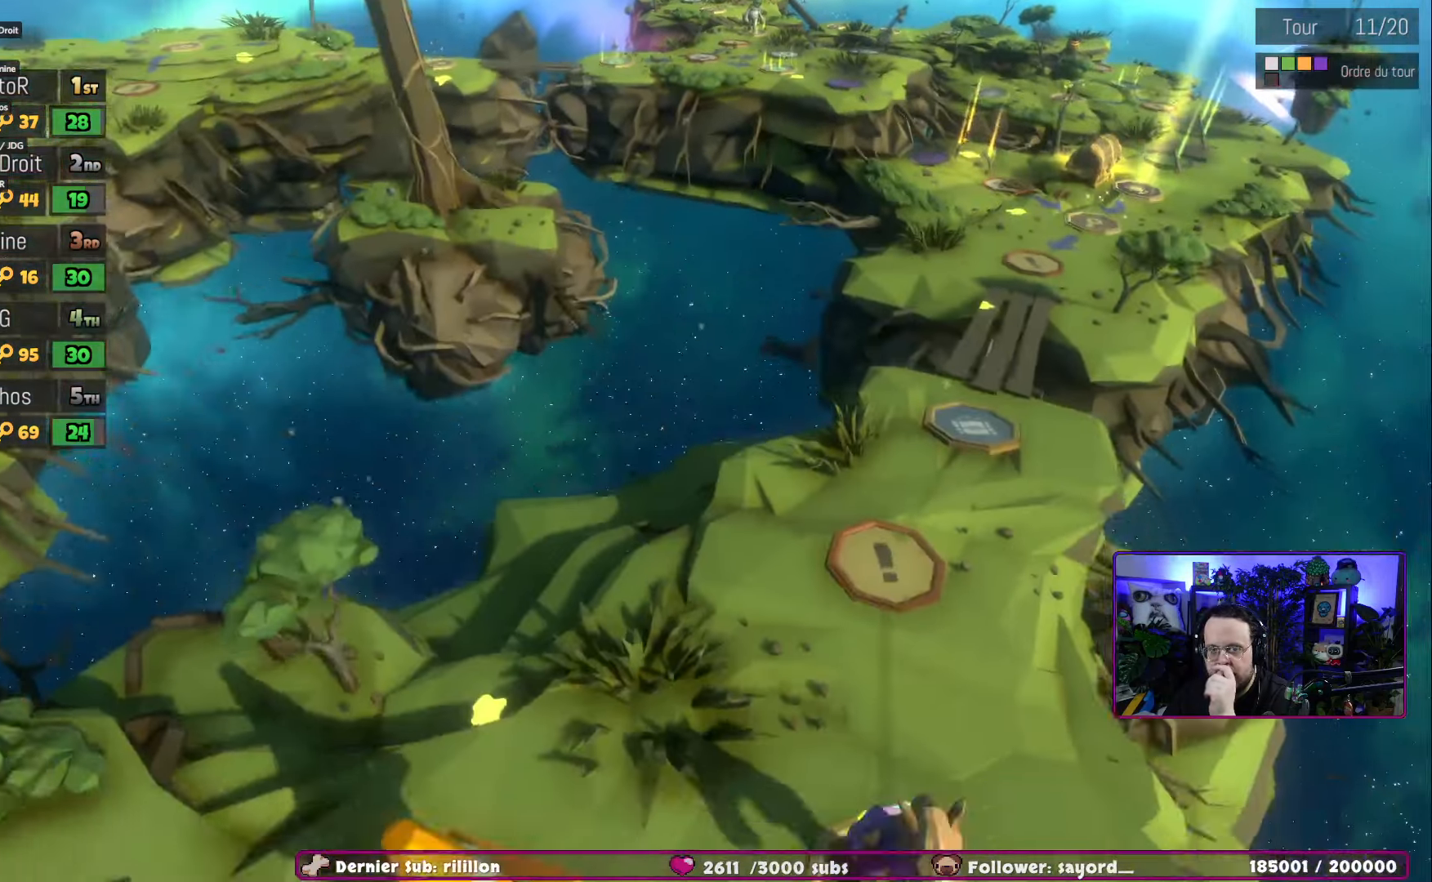
{"buttons": [], "left_stick": "center", "right_stick": "center", "events": []}
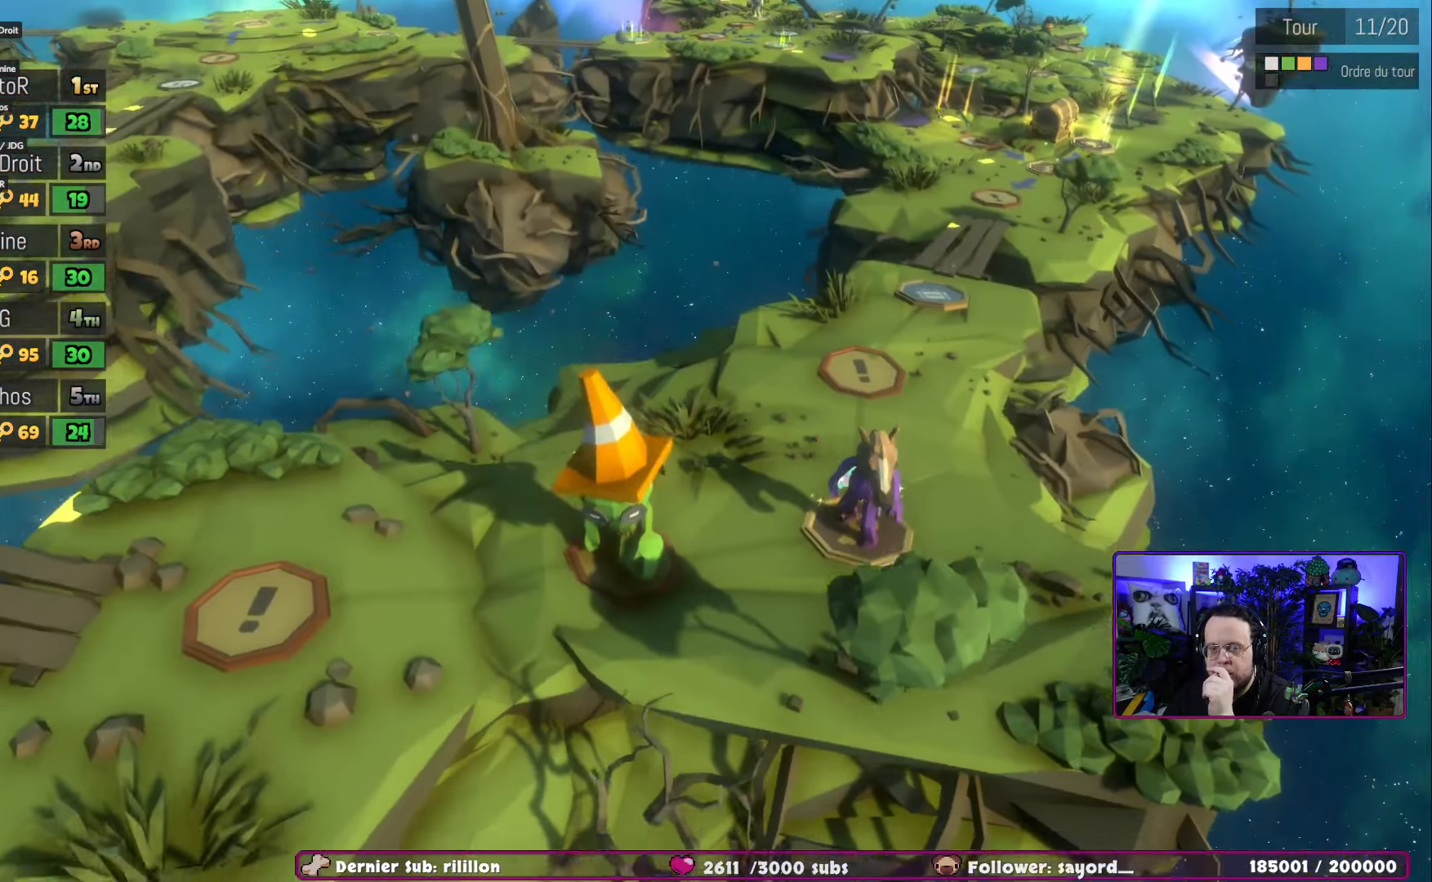
{"buttons": [], "left_stick": "center", "right_stick": "center", "events": []}
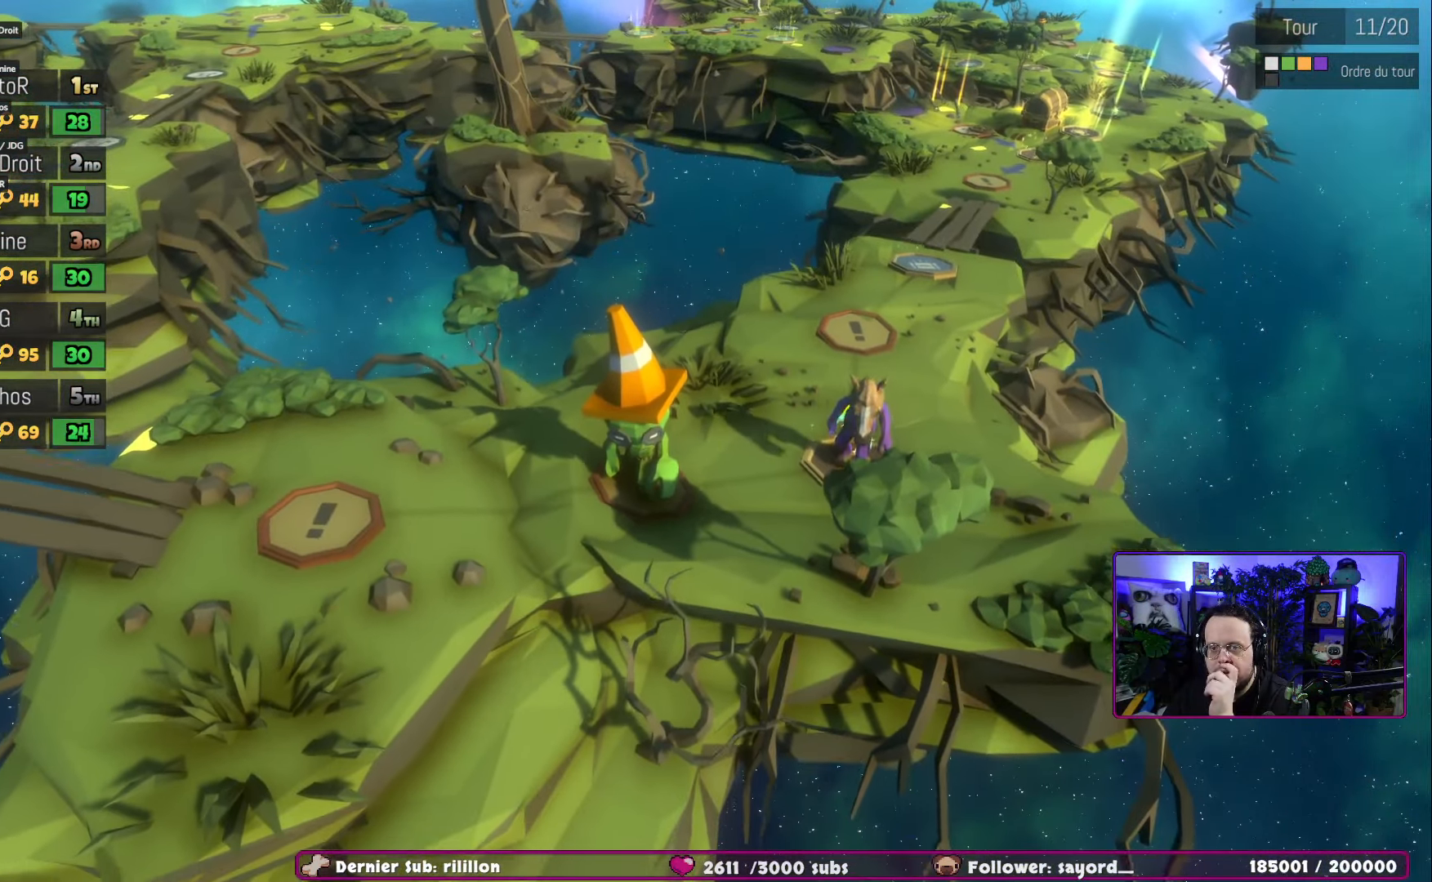
{"buttons": [], "left_stick": "center", "right_stick": "center", "events": []}
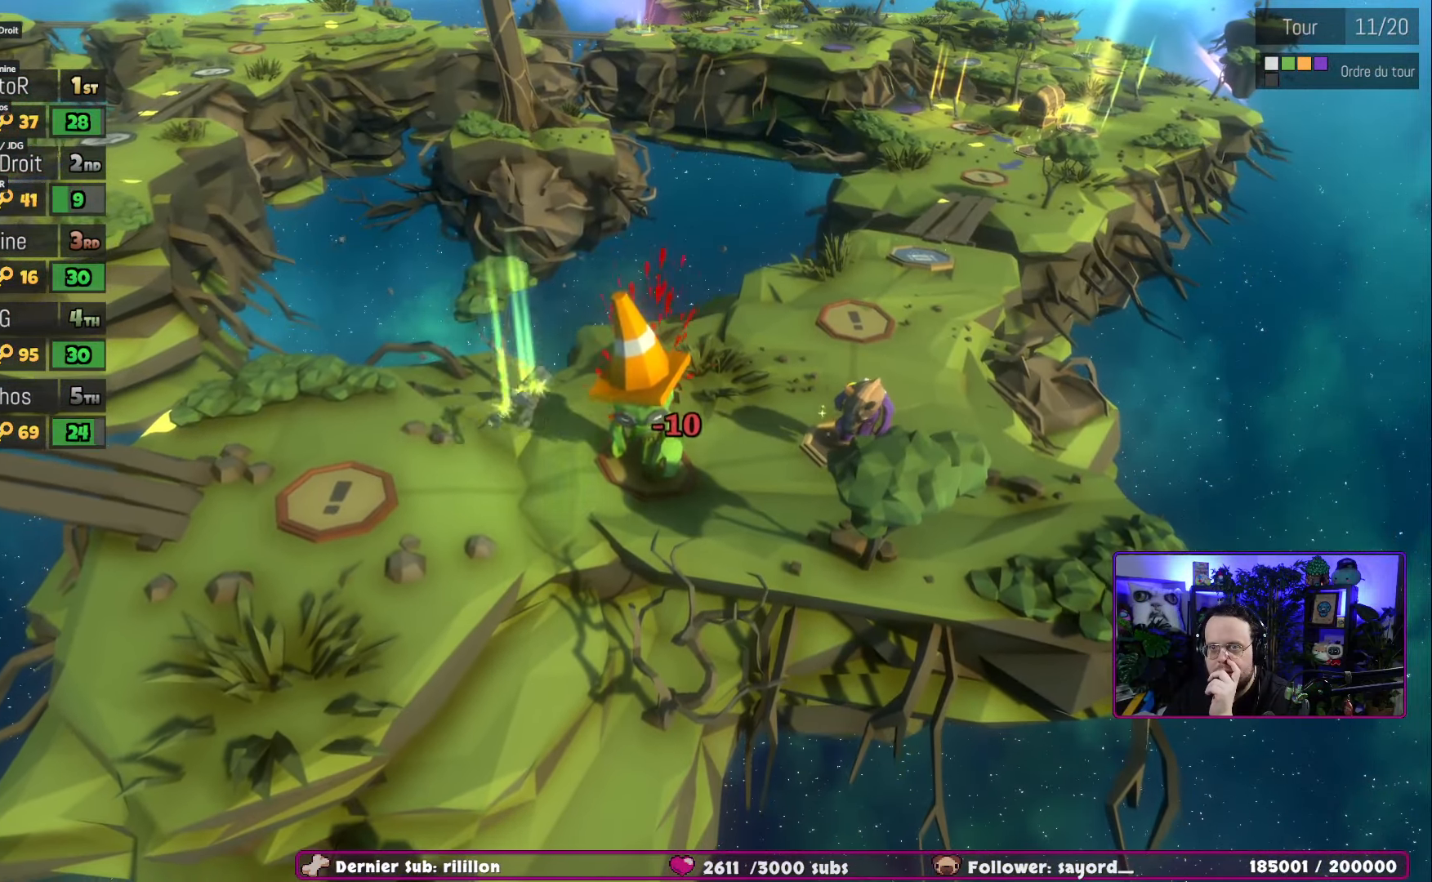
{"buttons": [], "left_stick": "center", "right_stick": "center", "events": []}
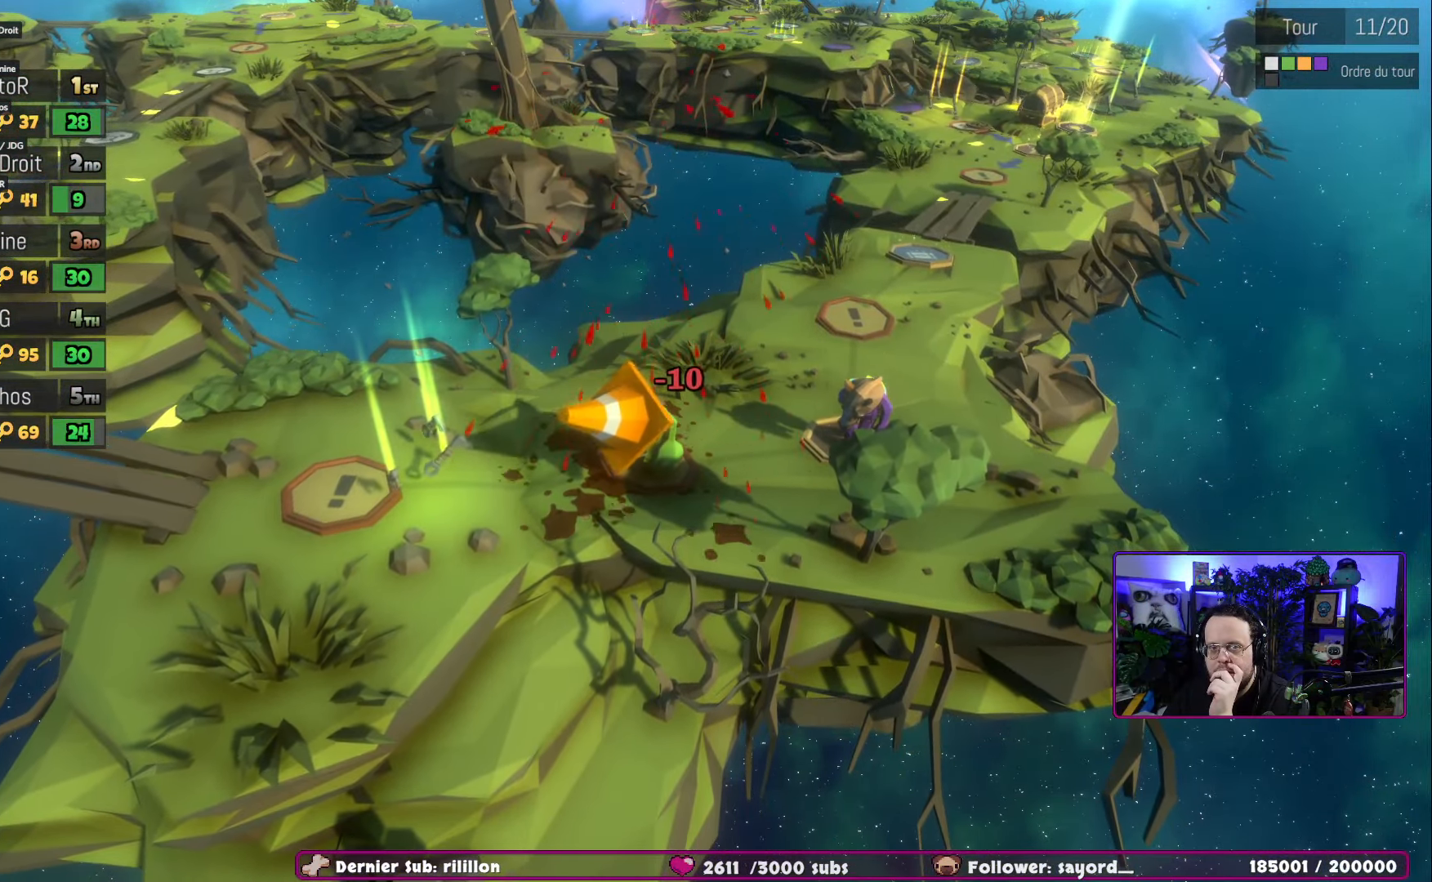
{"buttons": [], "left_stick": "center", "right_stick": "center", "events": []}
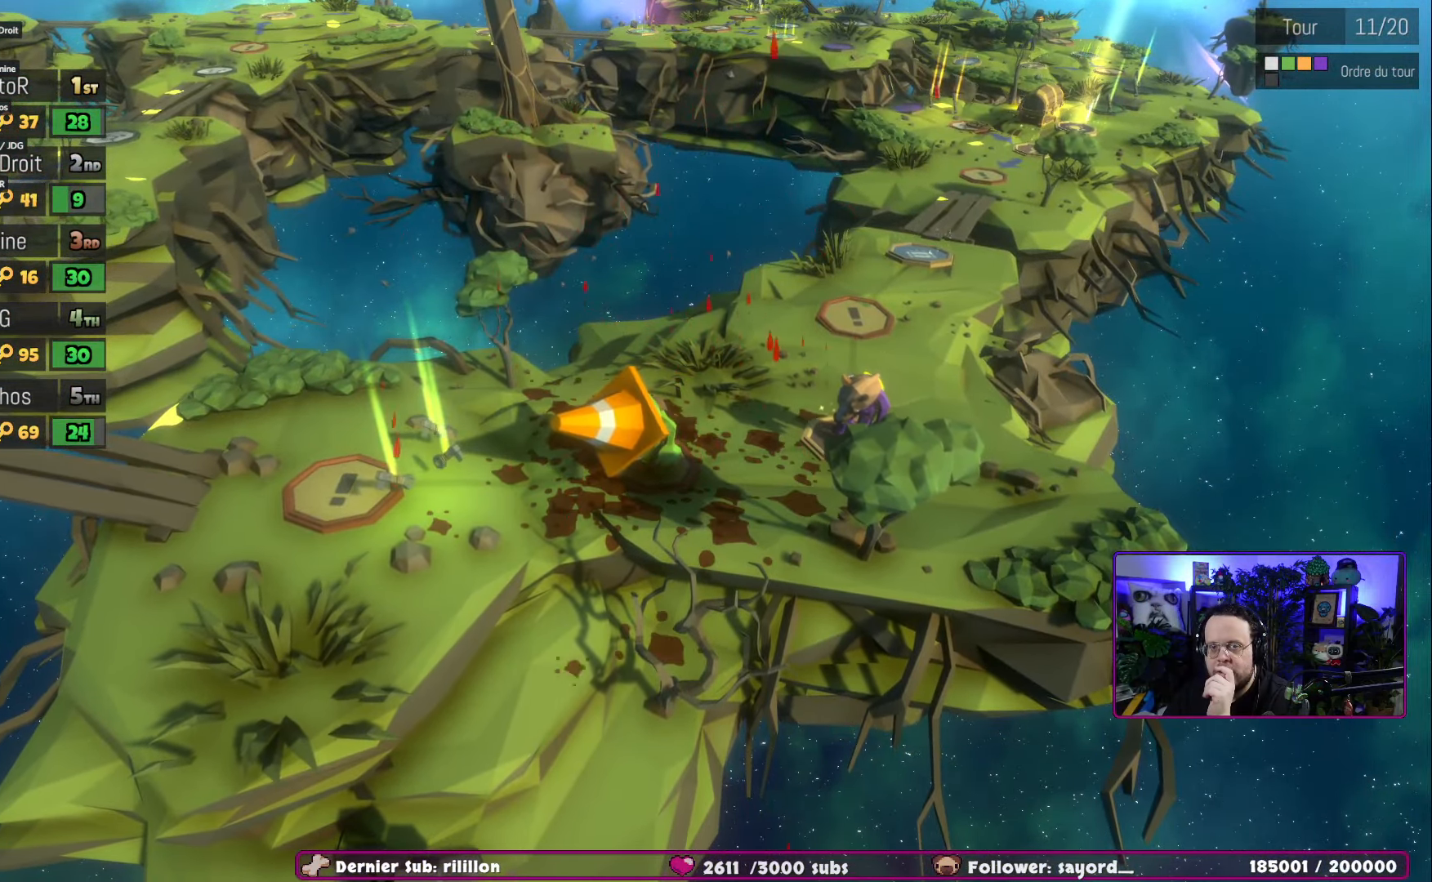
{"buttons": [], "left_stick": "center", "right_stick": "center", "events": []}
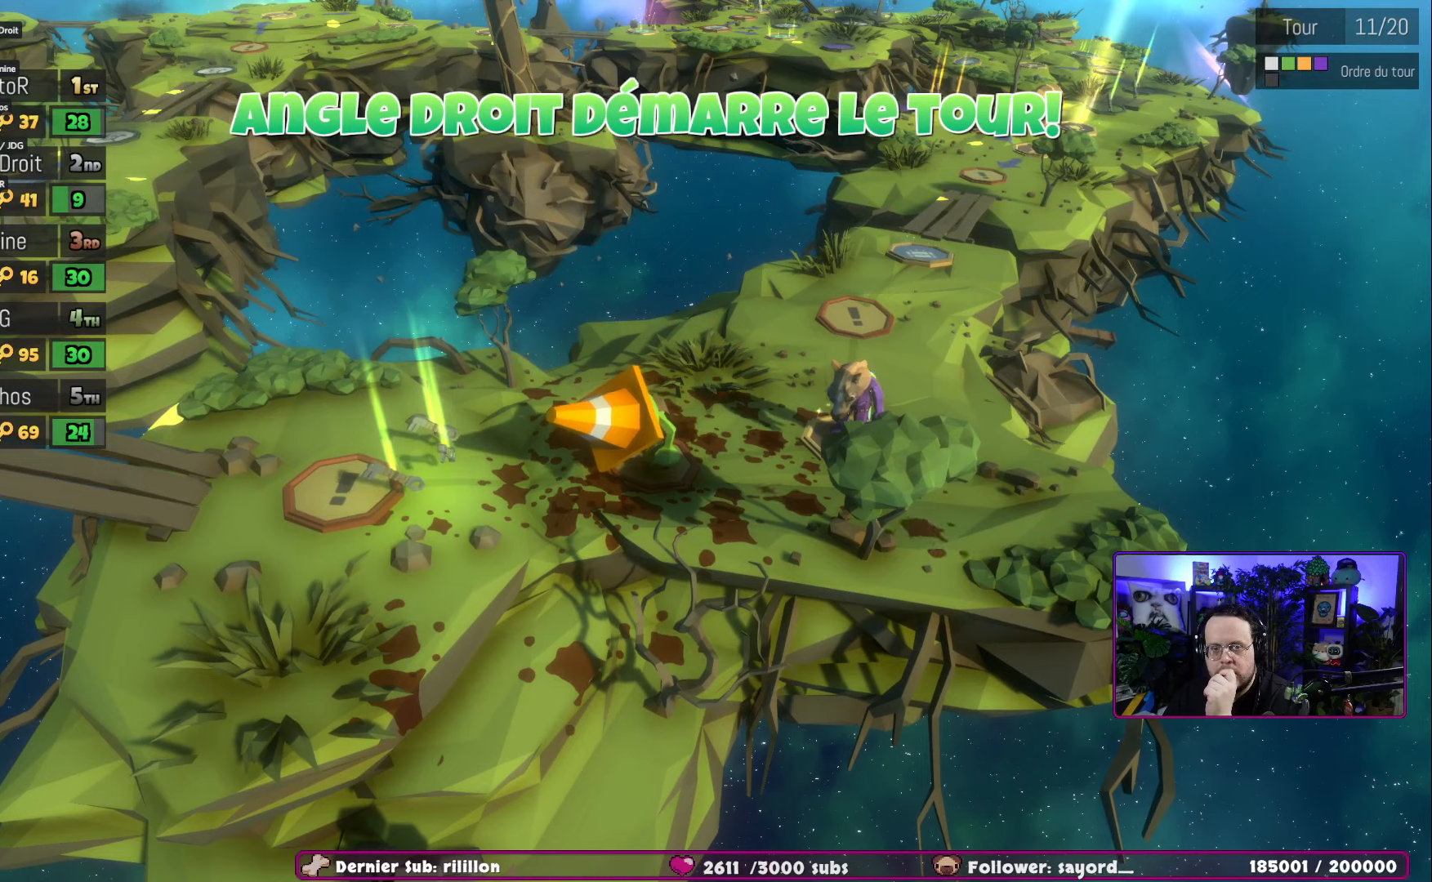
{"buttons": [], "left_stick": "center", "right_stick": "center", "events": []}
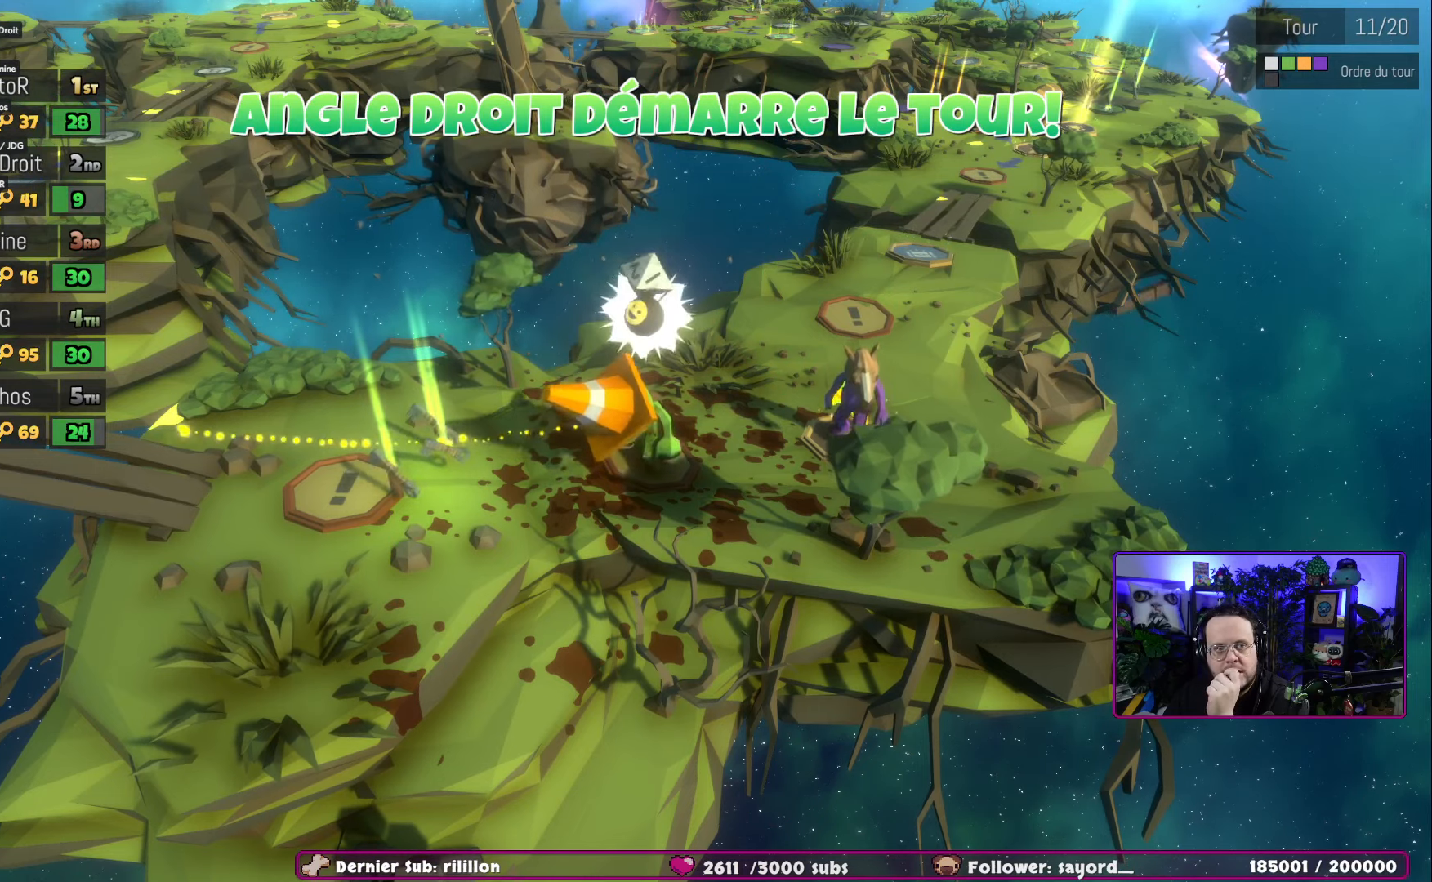
{"buttons": ["A"], "left_stick": "center", "right_stick": "center", "events": [[417, "A", "down"]]}
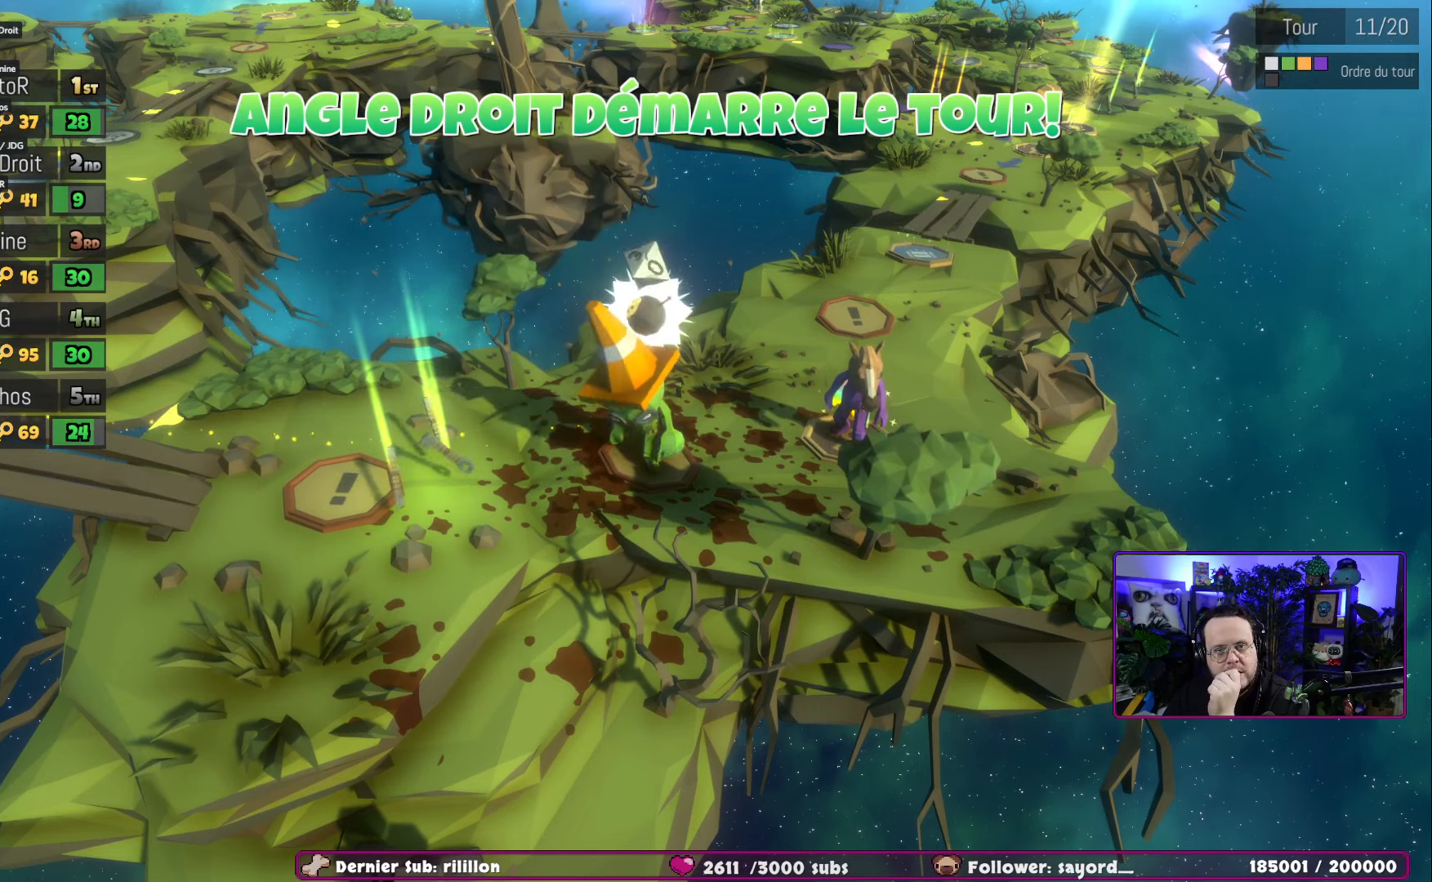
{"buttons": [], "left_stick": "center", "right_stick": "center", "events": [[100, "A", "up"]]}